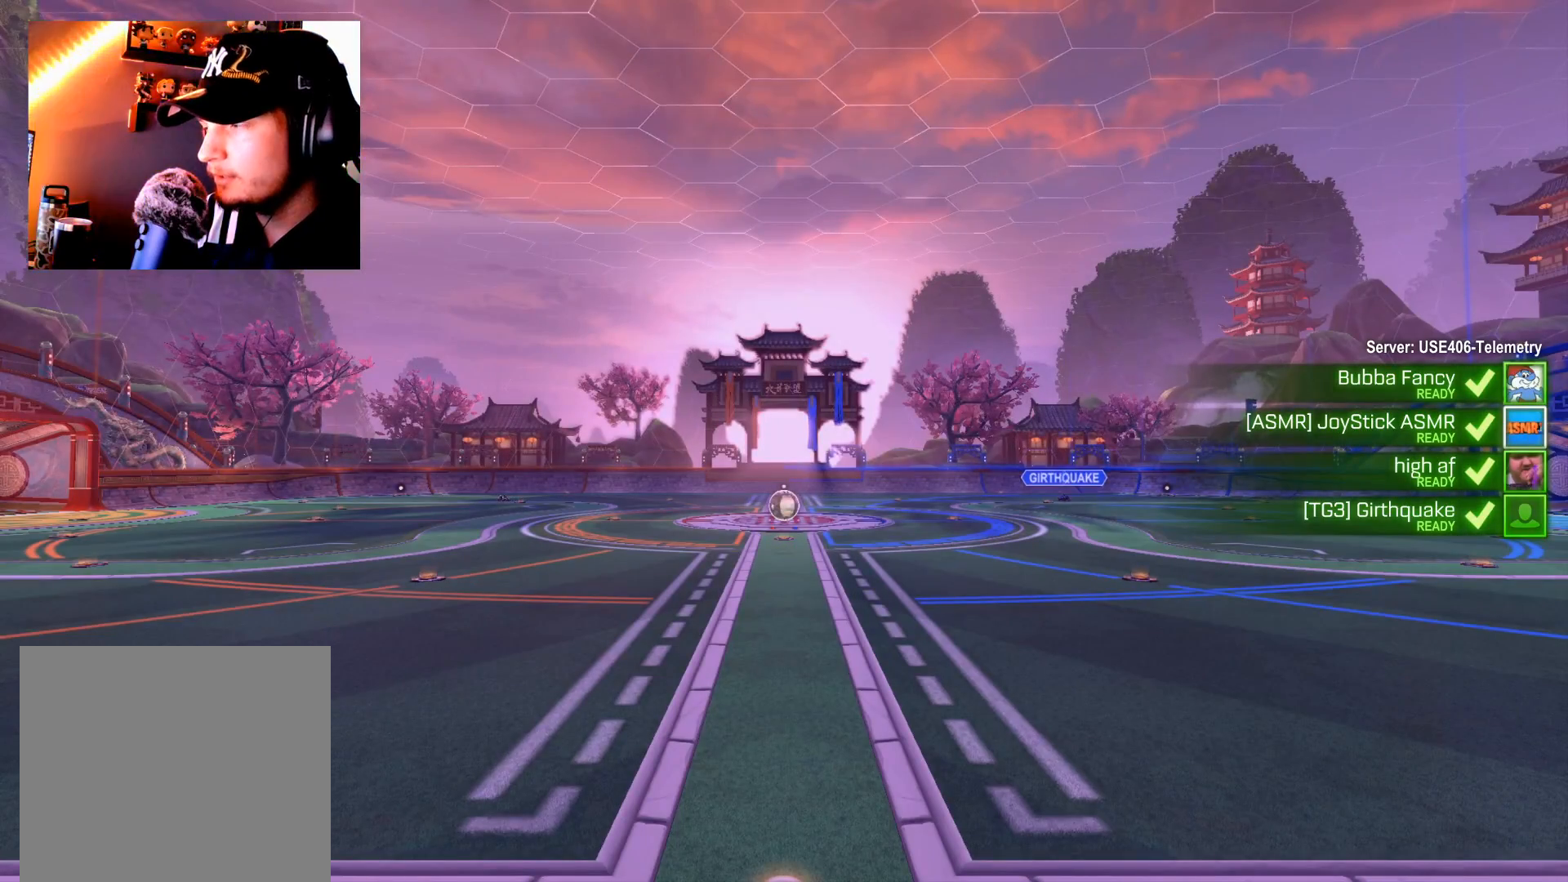
Gameplay with a controller (Xbox layout); each line is a JSON object with the inputs held at the frame after it. "events" lists button and stick changes between this image and that frame as [ms after this image, input, new state], when the widget could be followed in between.
{"buttons": ["L1"], "left_stick": "center", "right_stick": "center", "events": [[67, "L1", "down"]]}
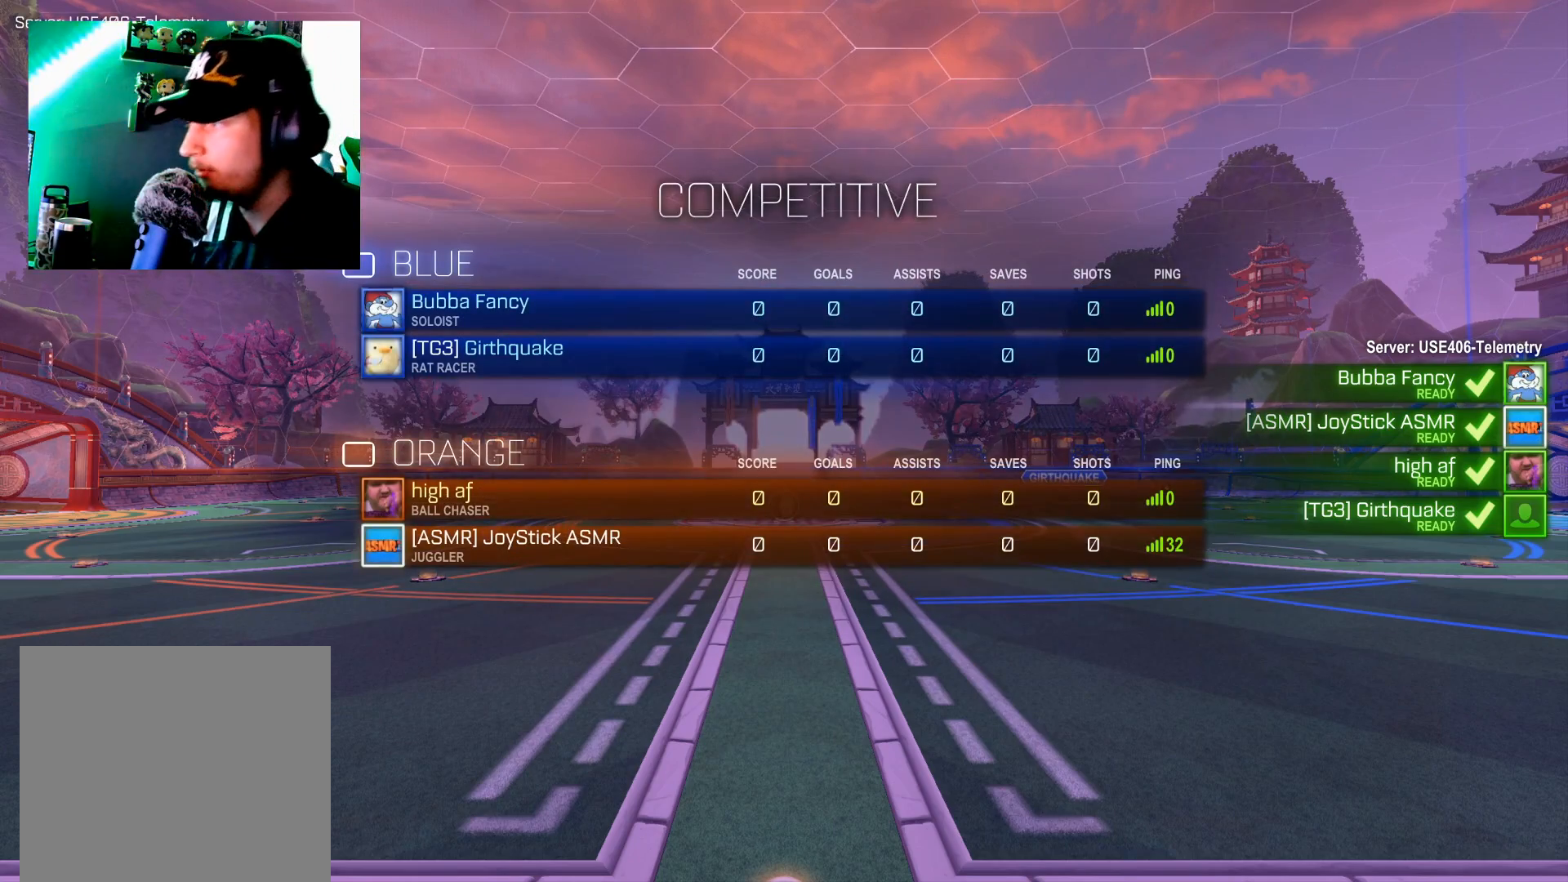
{"buttons": ["L1"], "left_stick": "center", "right_stick": "center", "events": []}
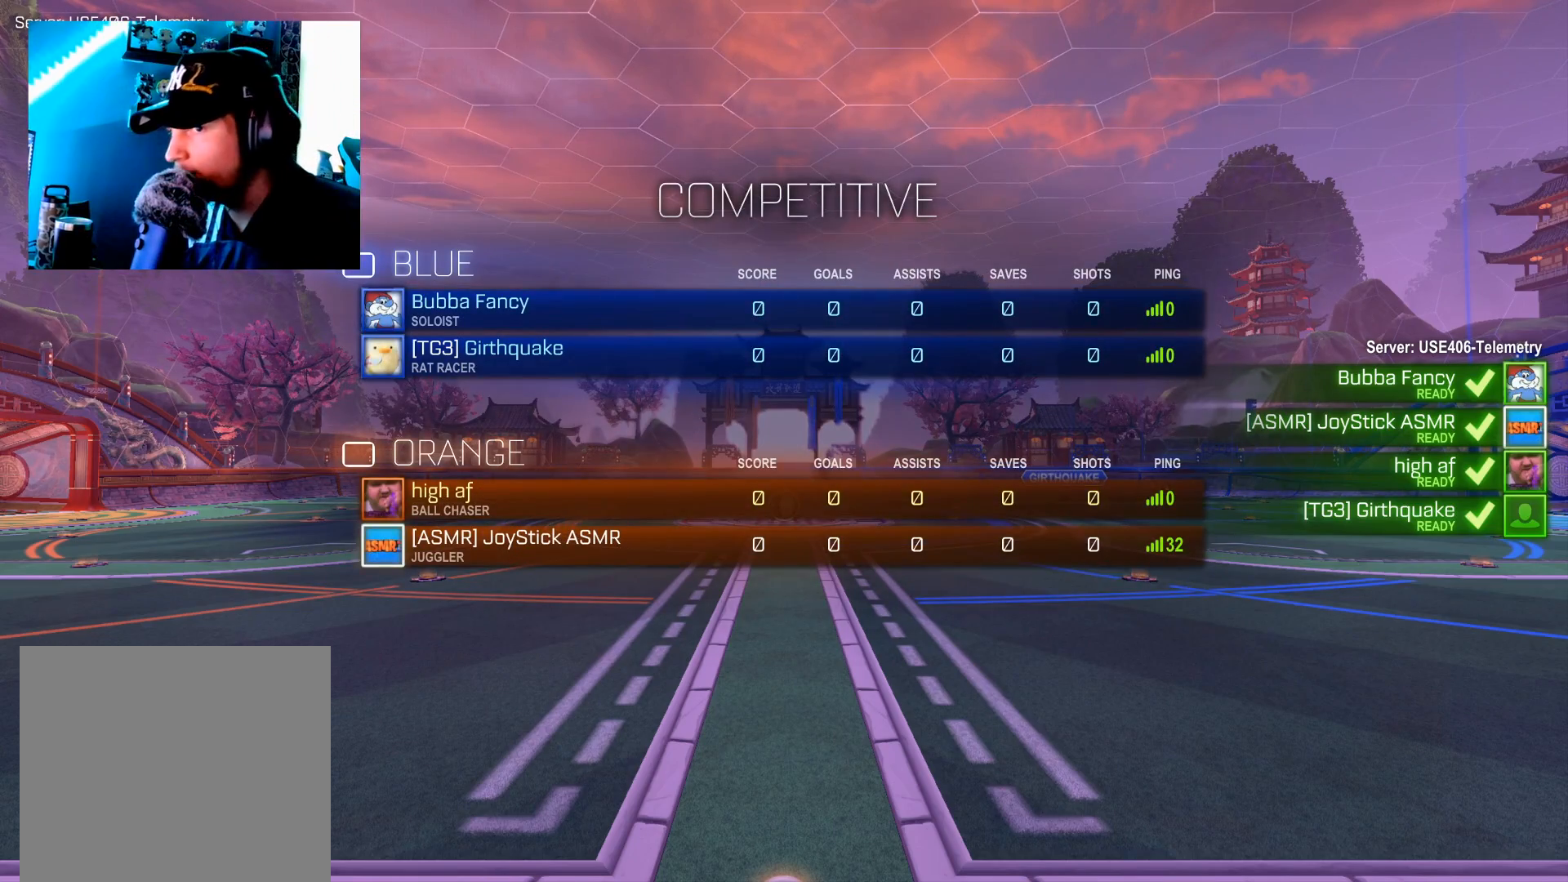
{"buttons": ["L1"], "left_stick": "center", "right_stick": "center", "events": []}
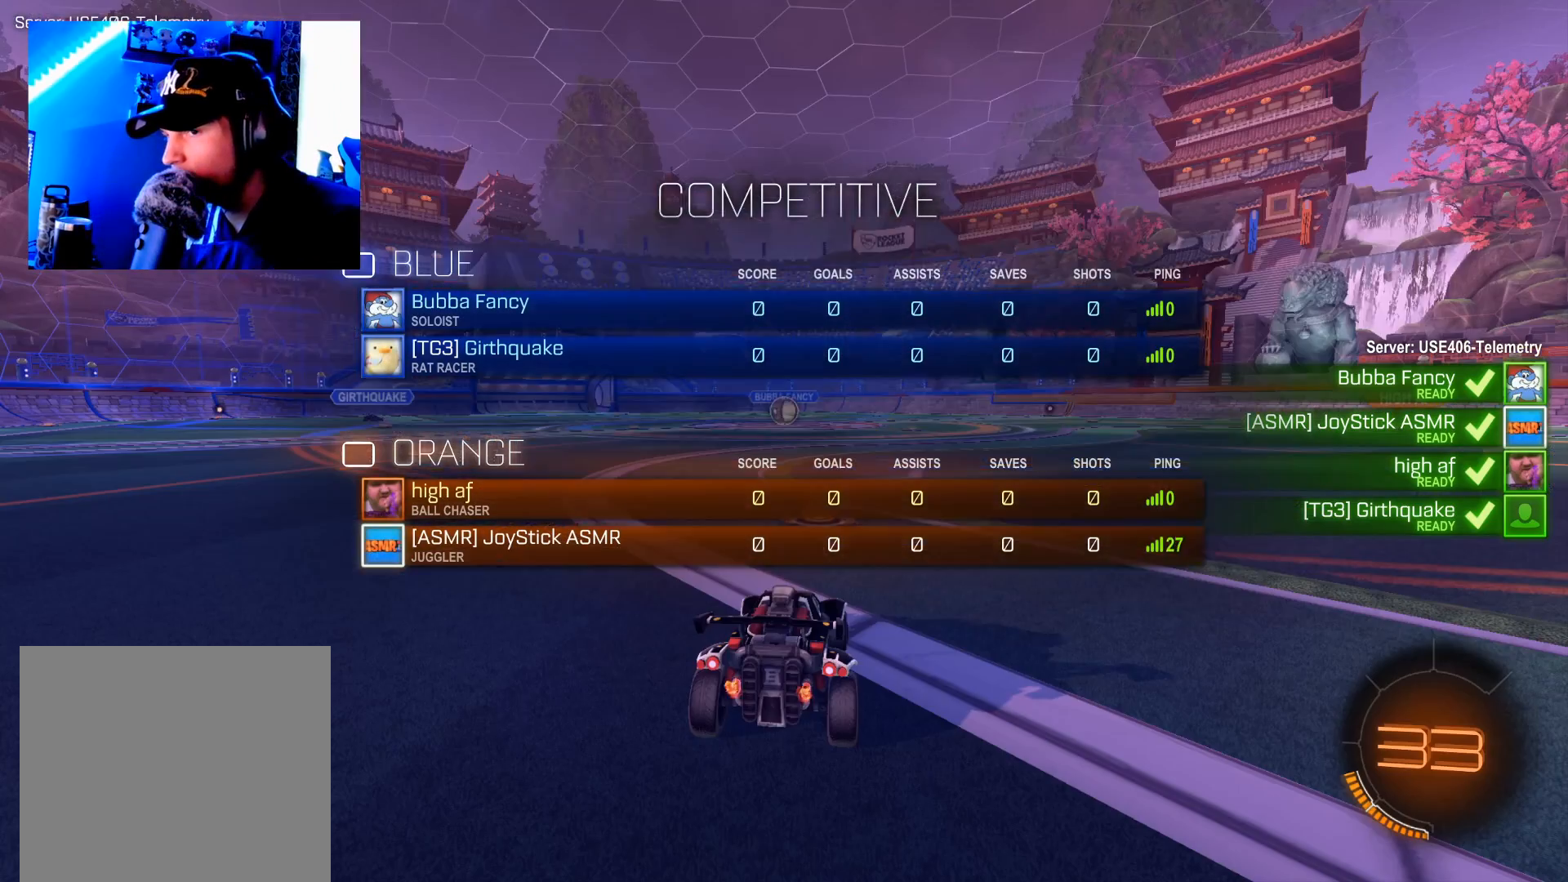
{"buttons": [], "left_stick": "center", "right_stick": "center", "events": [[100, "L1", "up"]]}
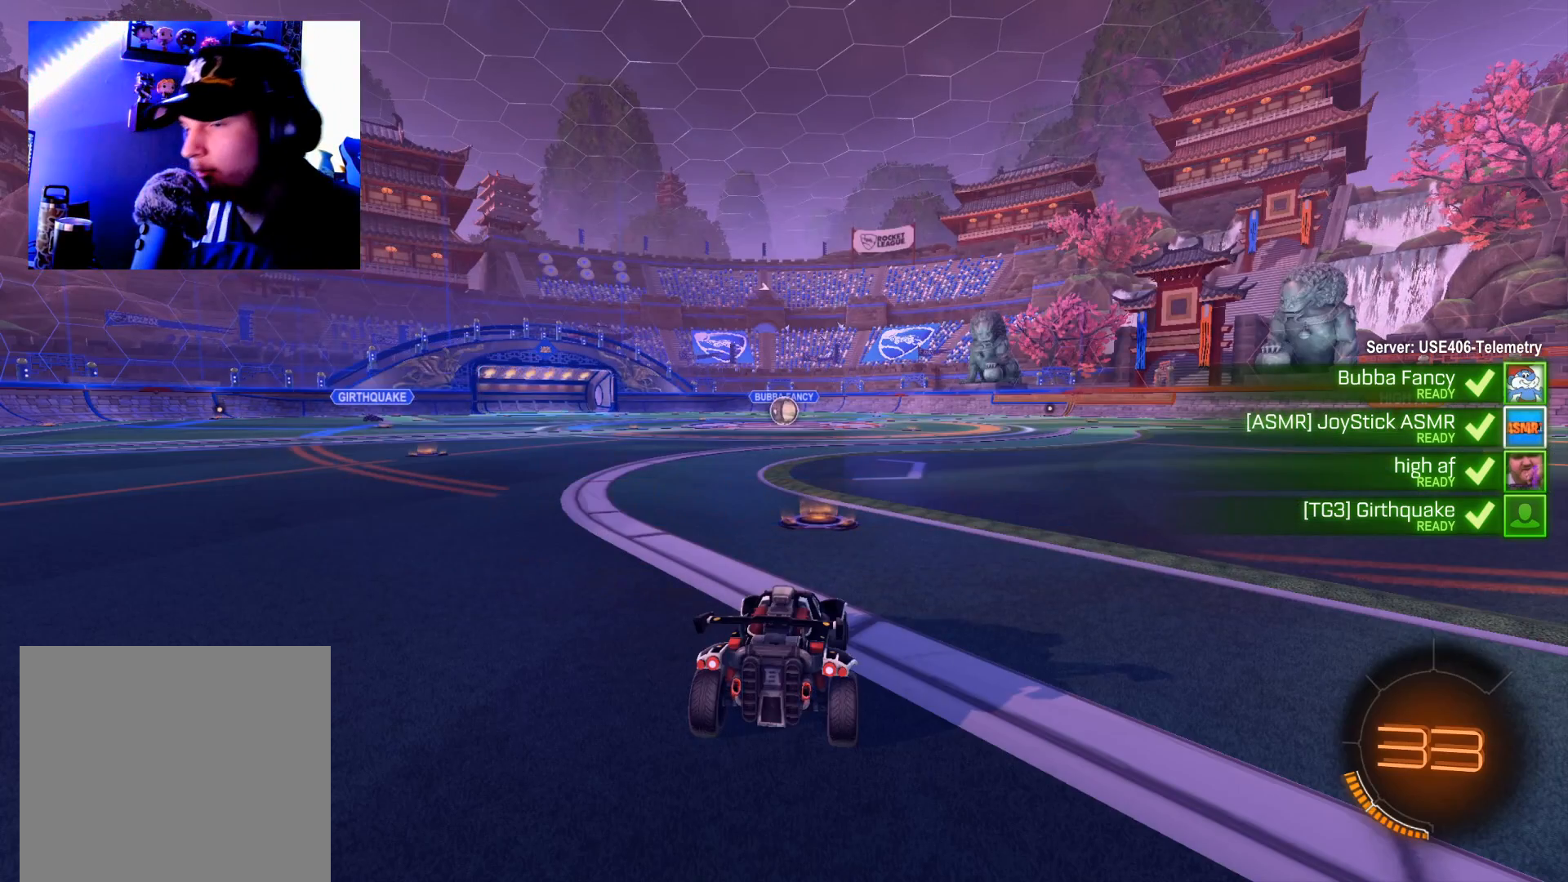
{"buttons": [], "left_stick": "center", "right_stick": "center", "events": []}
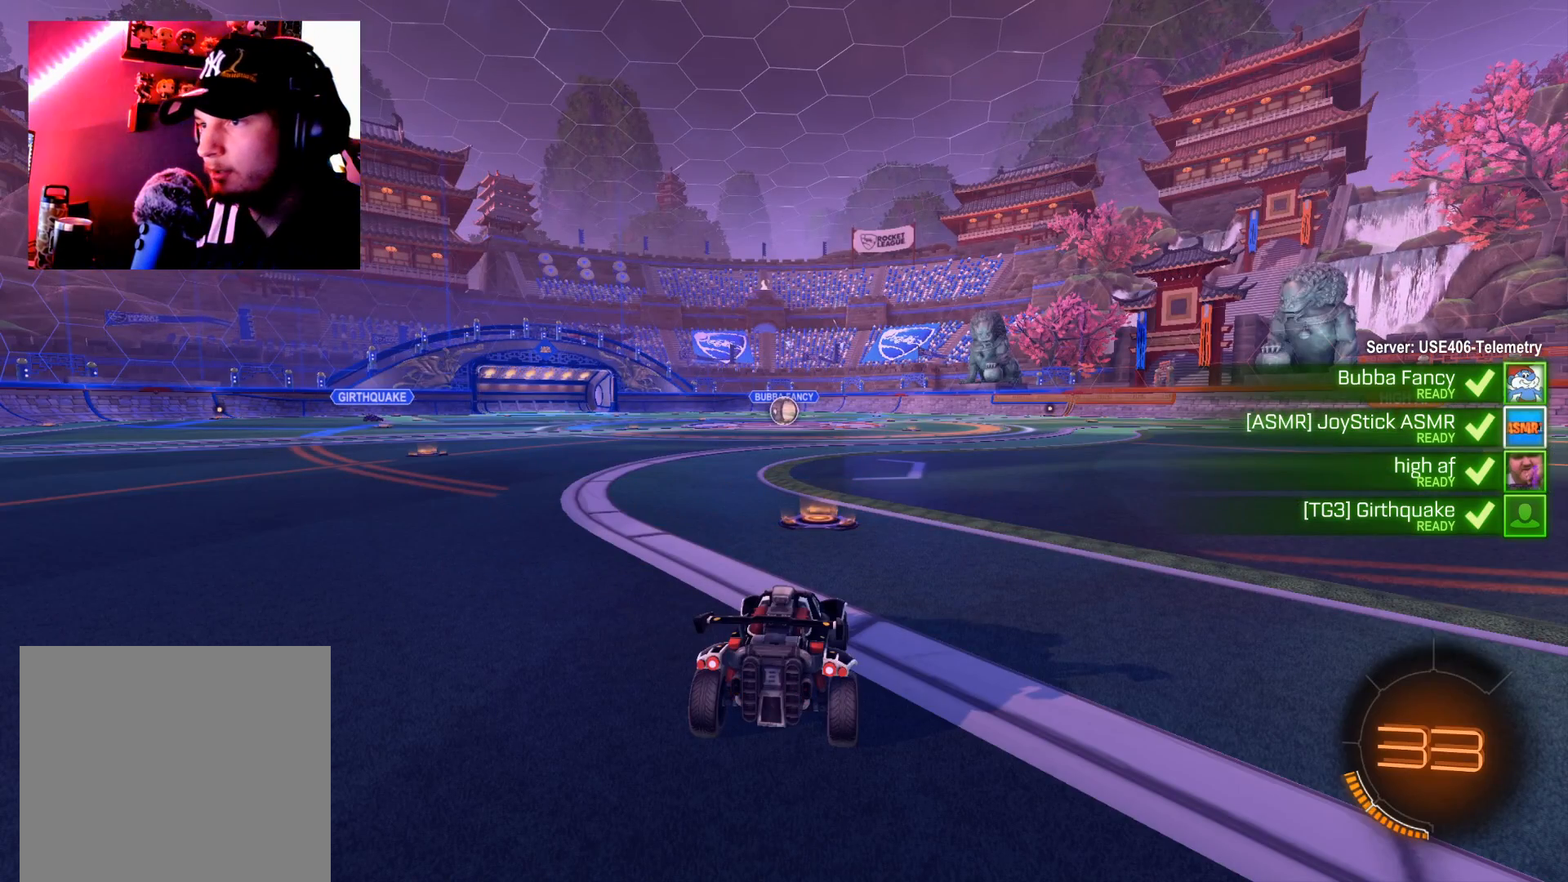
{"buttons": [], "left_stick": "center", "right_stick": "center", "events": []}
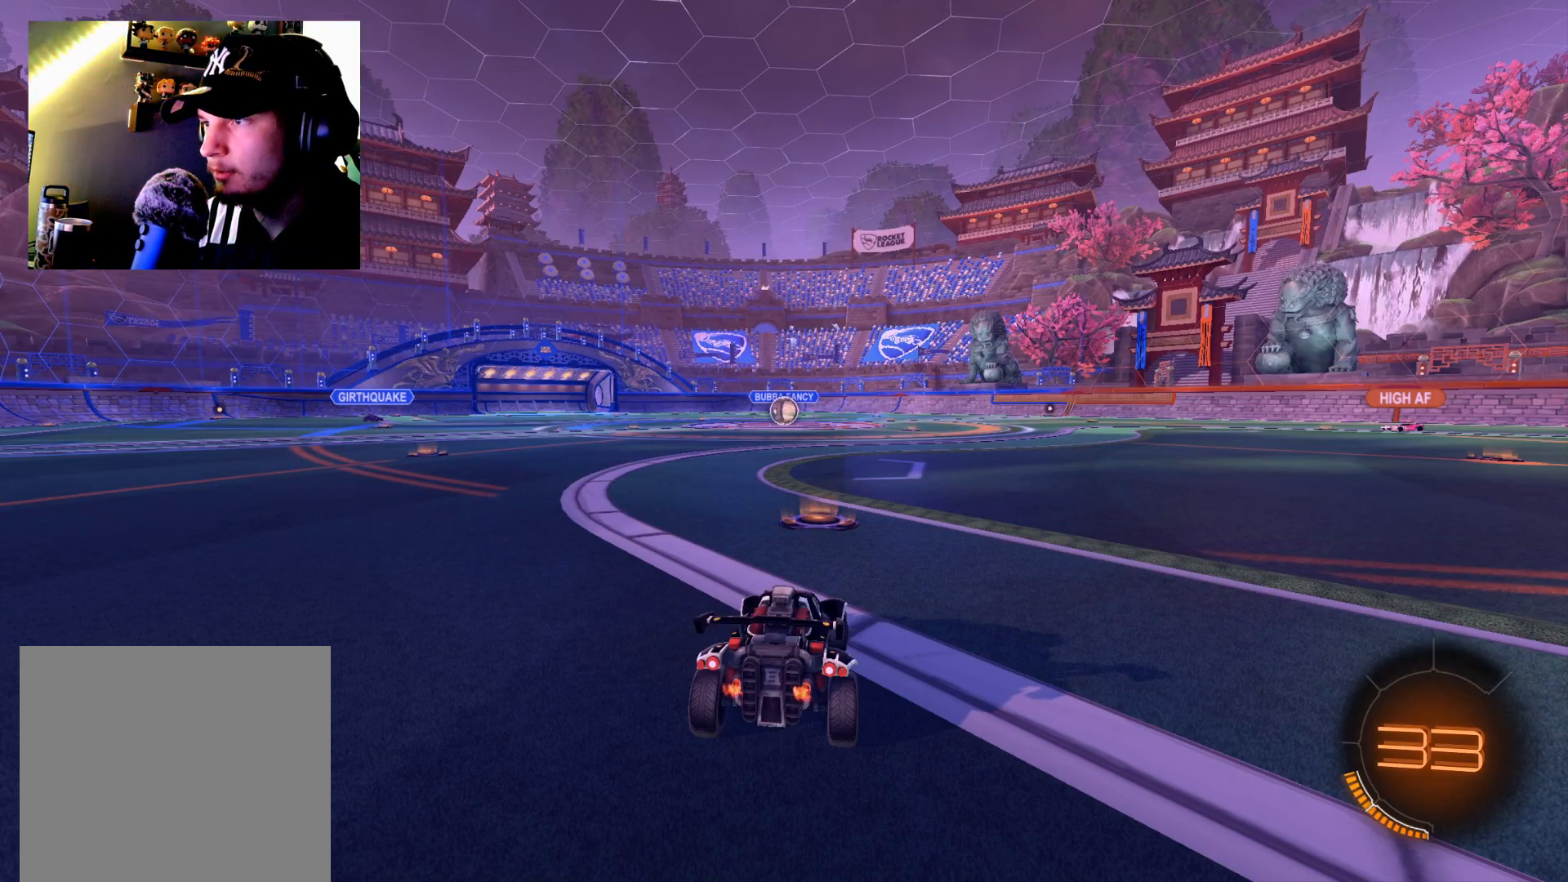
{"buttons": [], "left_stick": "center", "right_stick": "center", "events": []}
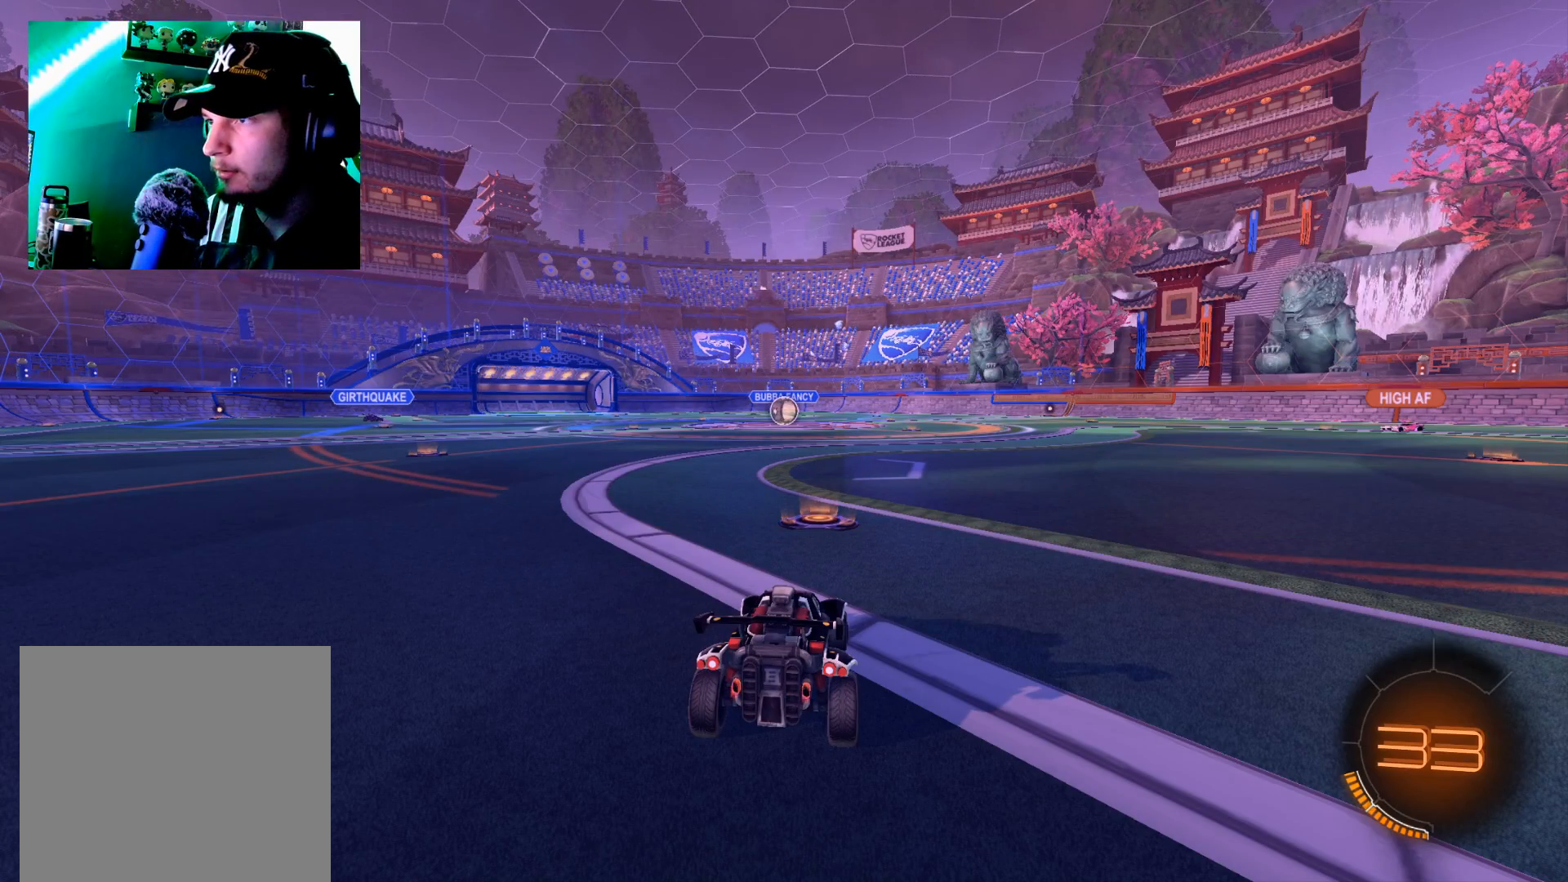
{"buttons": [], "left_stick": "center", "right_stick": "center", "events": []}
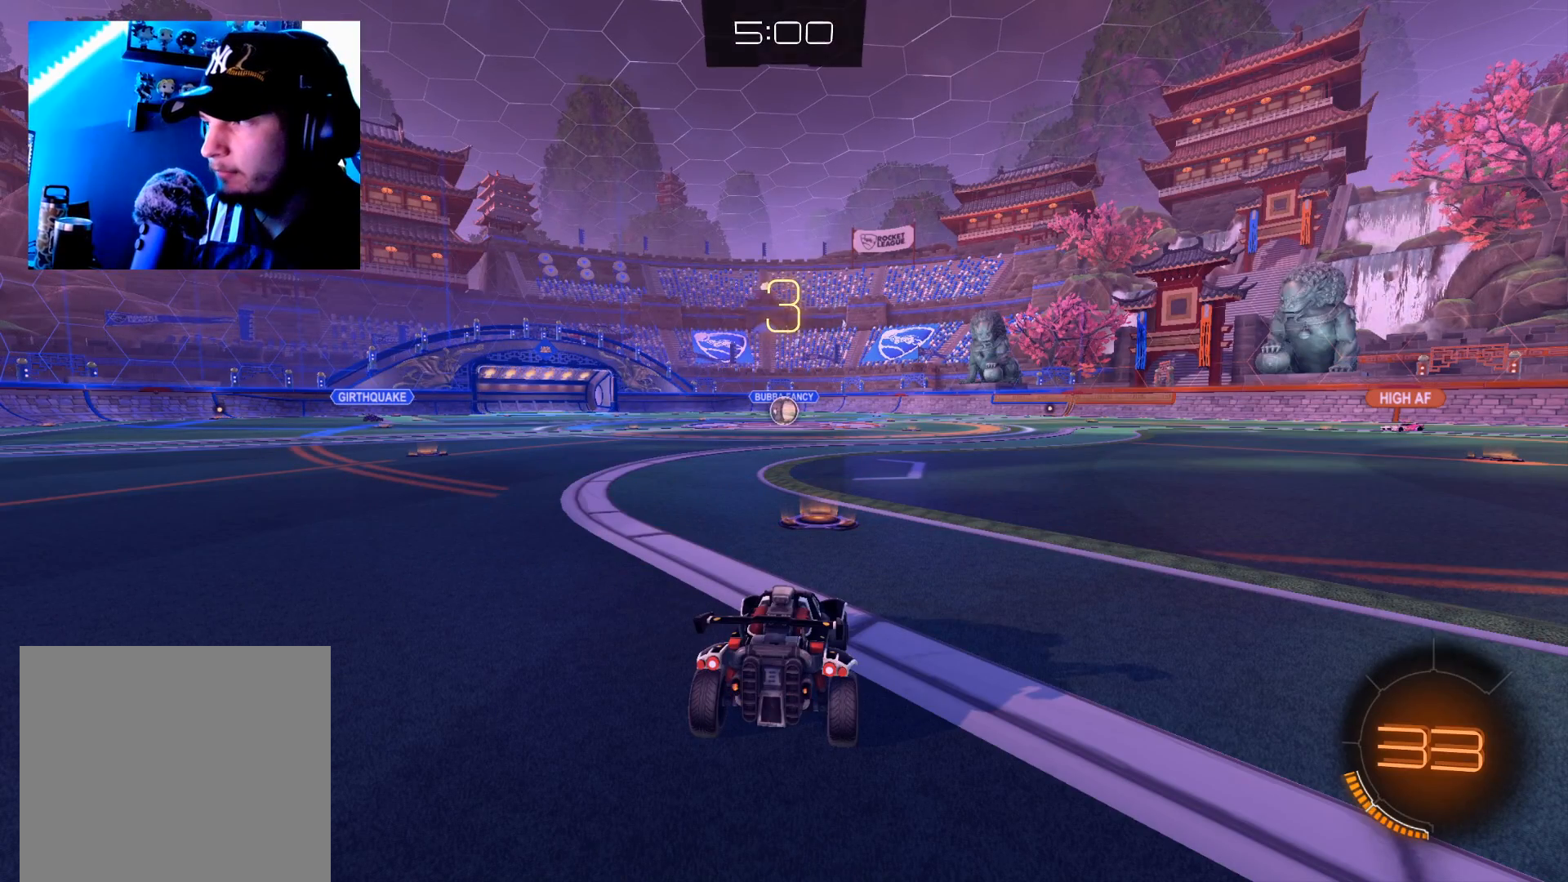
{"buttons": [], "left_stick": "center", "right_stick": "center", "events": []}
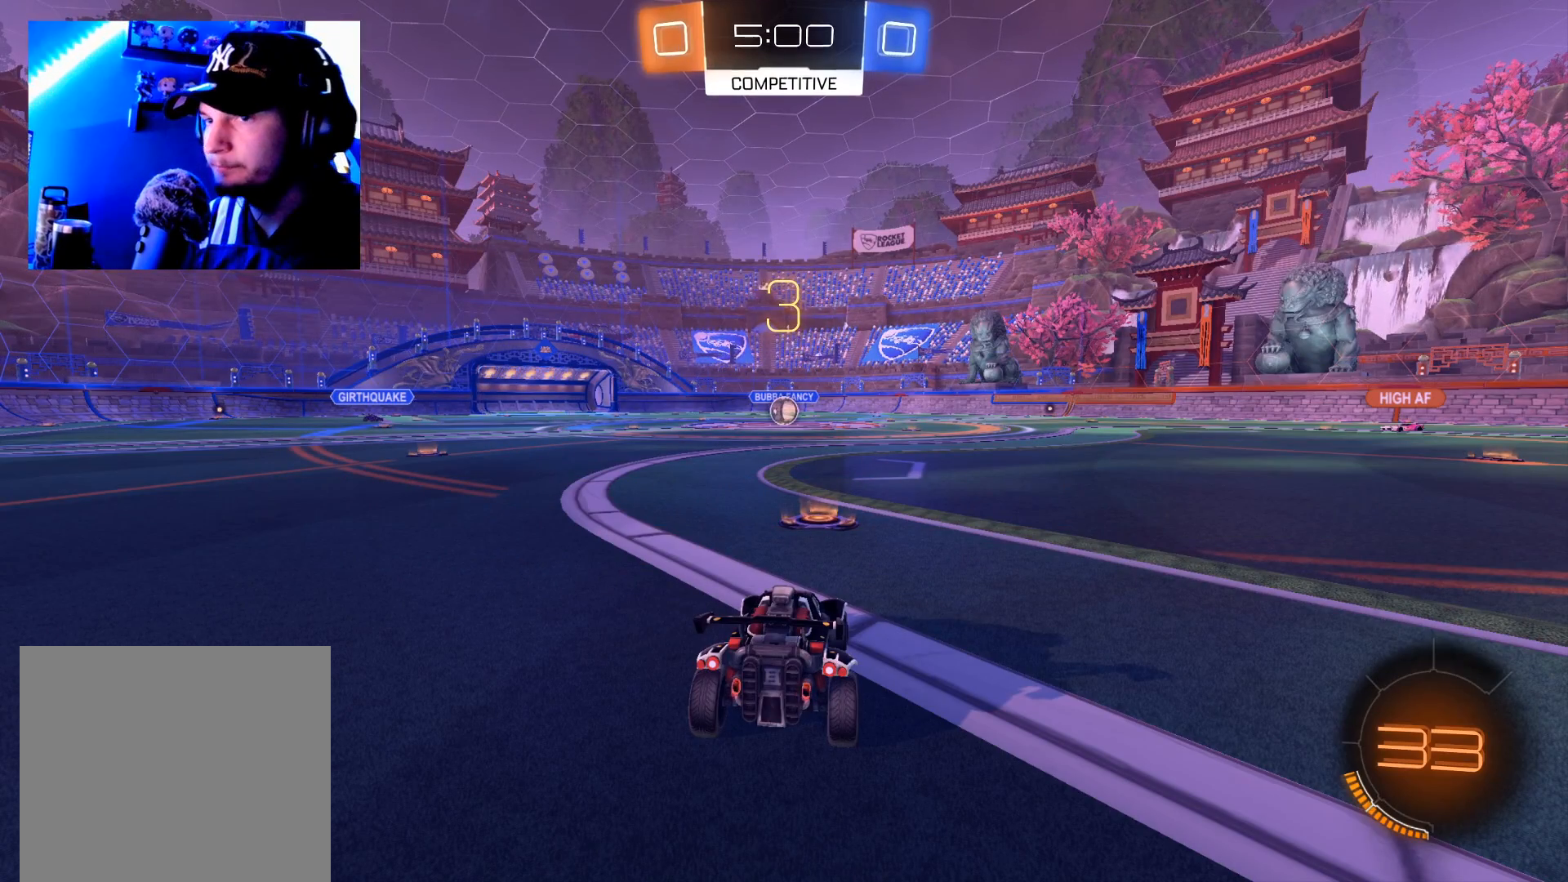
{"buttons": ["L1", "R2"], "left_stick": "down-right", "right_stick": "center", "events": [[134, "L1", "down"], [150, "left_stick", "down-left"], [267, "R2", "down"], [484, "left_stick", "down-right"]]}
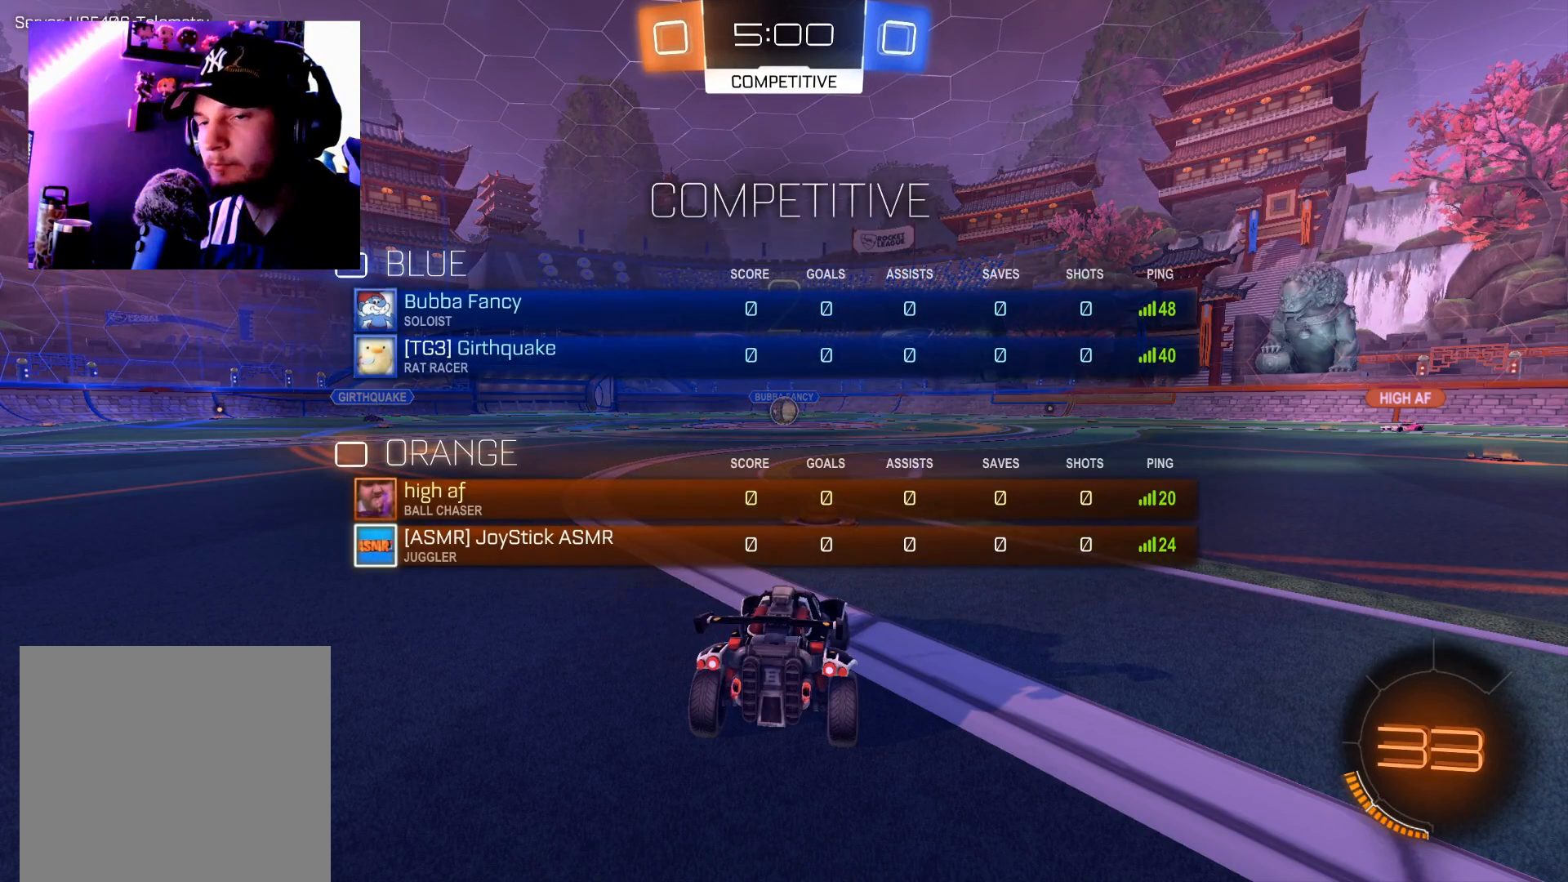
{"buttons": ["L1", "R2"], "left_stick": "down-left", "right_stick": "center", "events": [[117, "left_stick", "up-right"], [283, "left_stick", "left"], [384, "left_stick", "down-left"]]}
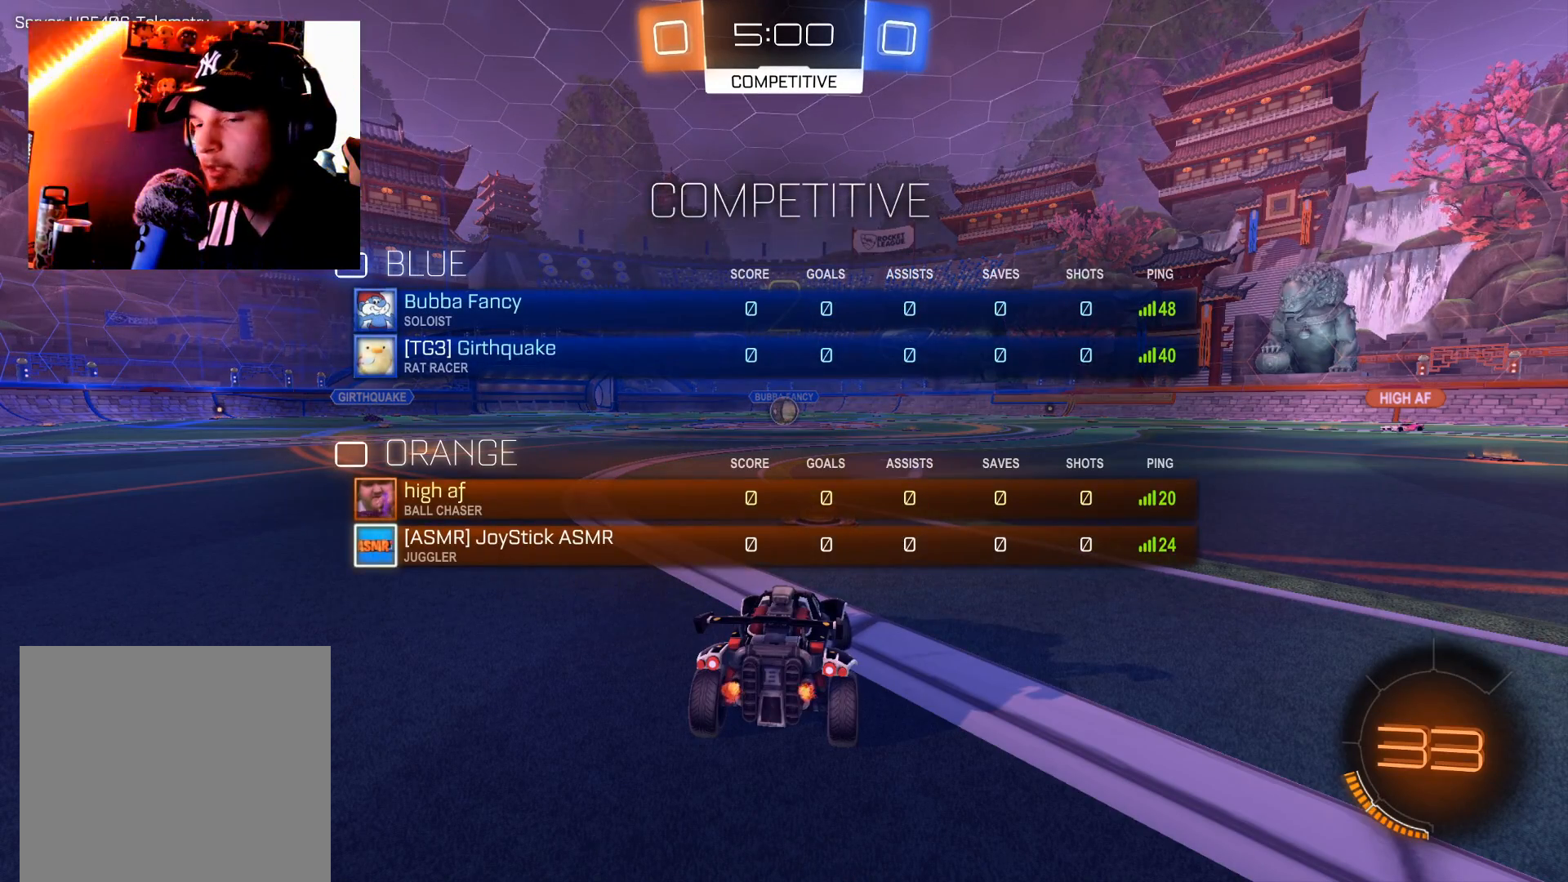
{"buttons": ["L1", "R2"], "left_stick": "down-left", "right_stick": "center", "events": [[34, "left_stick", "down-right"], [150, "left_stick", "up-right"], [301, "left_stick", "up-left"], [401, "left_stick", "down-left"]]}
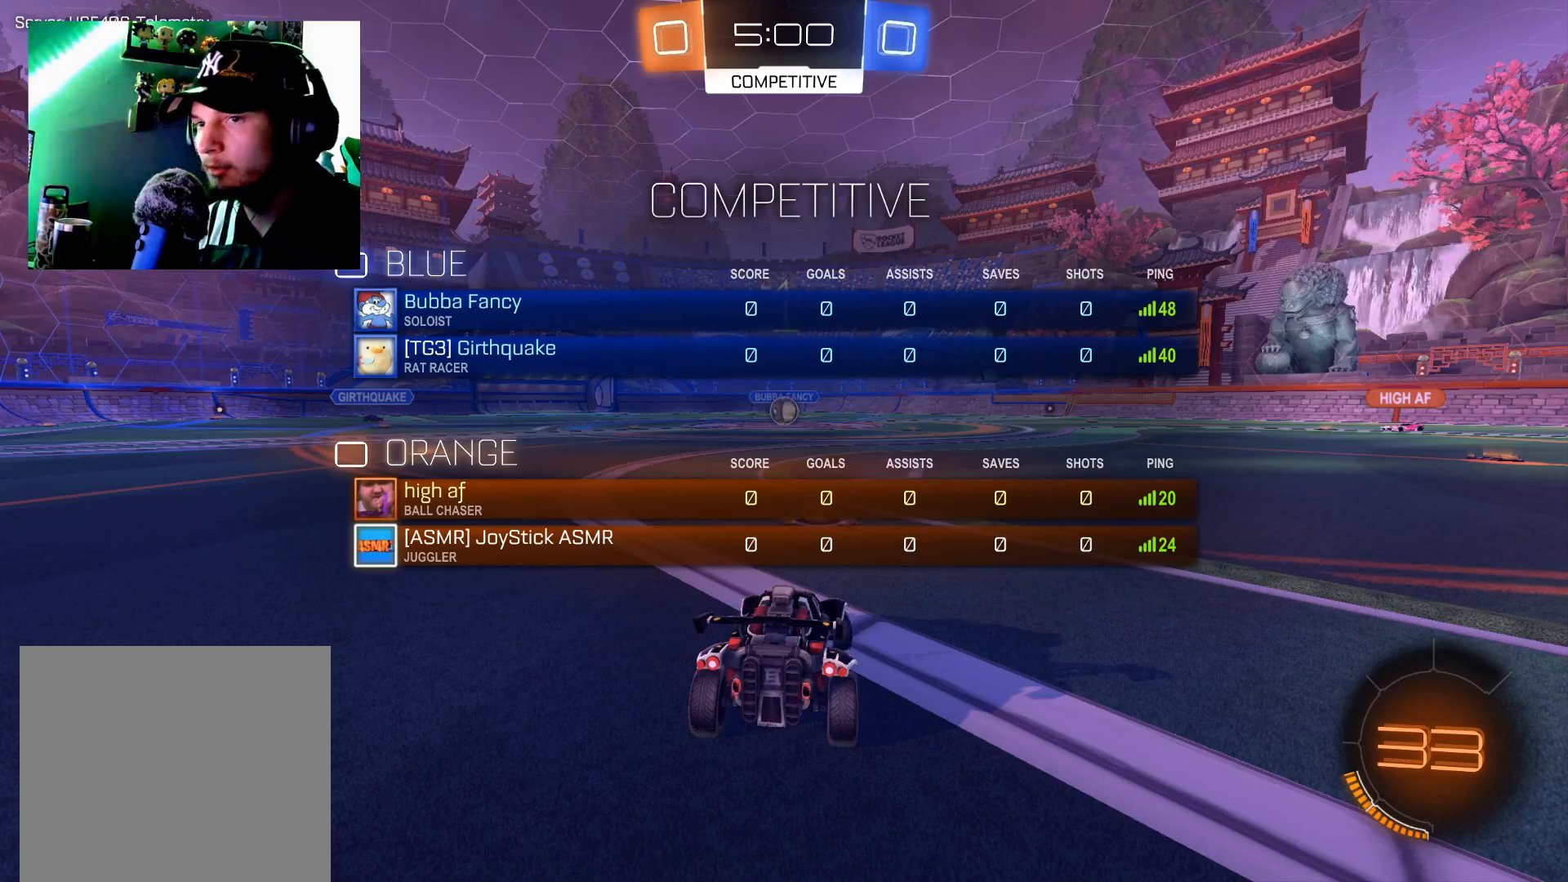
{"buttons": ["B", "L1", "R2"], "left_stick": "center", "right_stick": "center", "events": [[67, "B", "down"], [117, "left_stick", "down-right"], [250, "left_stick", "right"], [450, "left_stick", "center"]]}
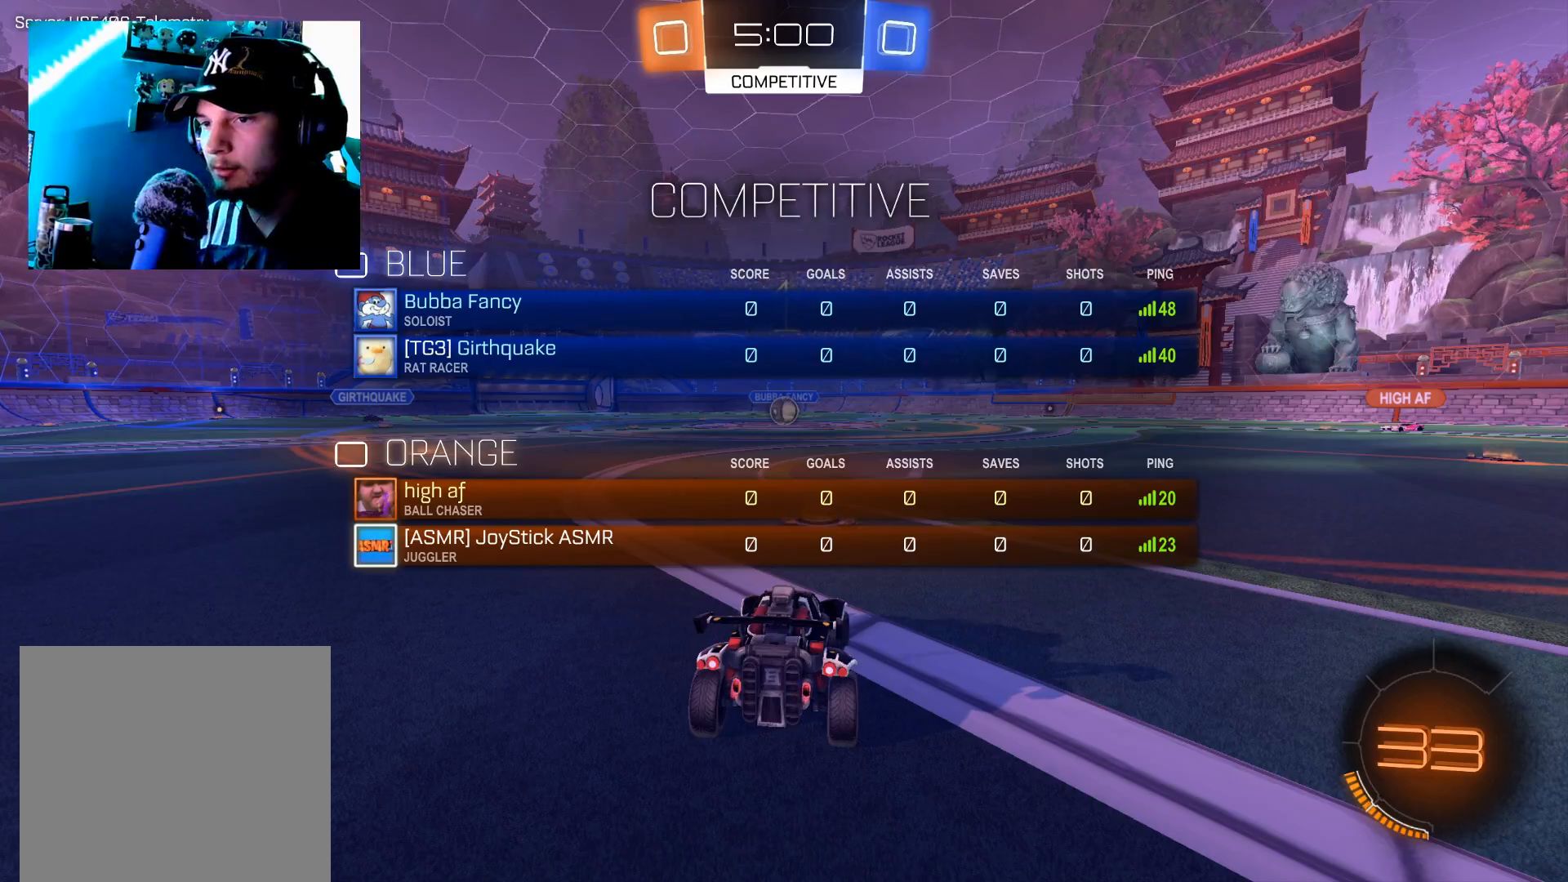
{"buttons": ["B", "R2"], "left_stick": "center", "right_stick": "center", "events": [[351, "left_stick", "left"], [384, "L1", "up"], [451, "left_stick", "center"]]}
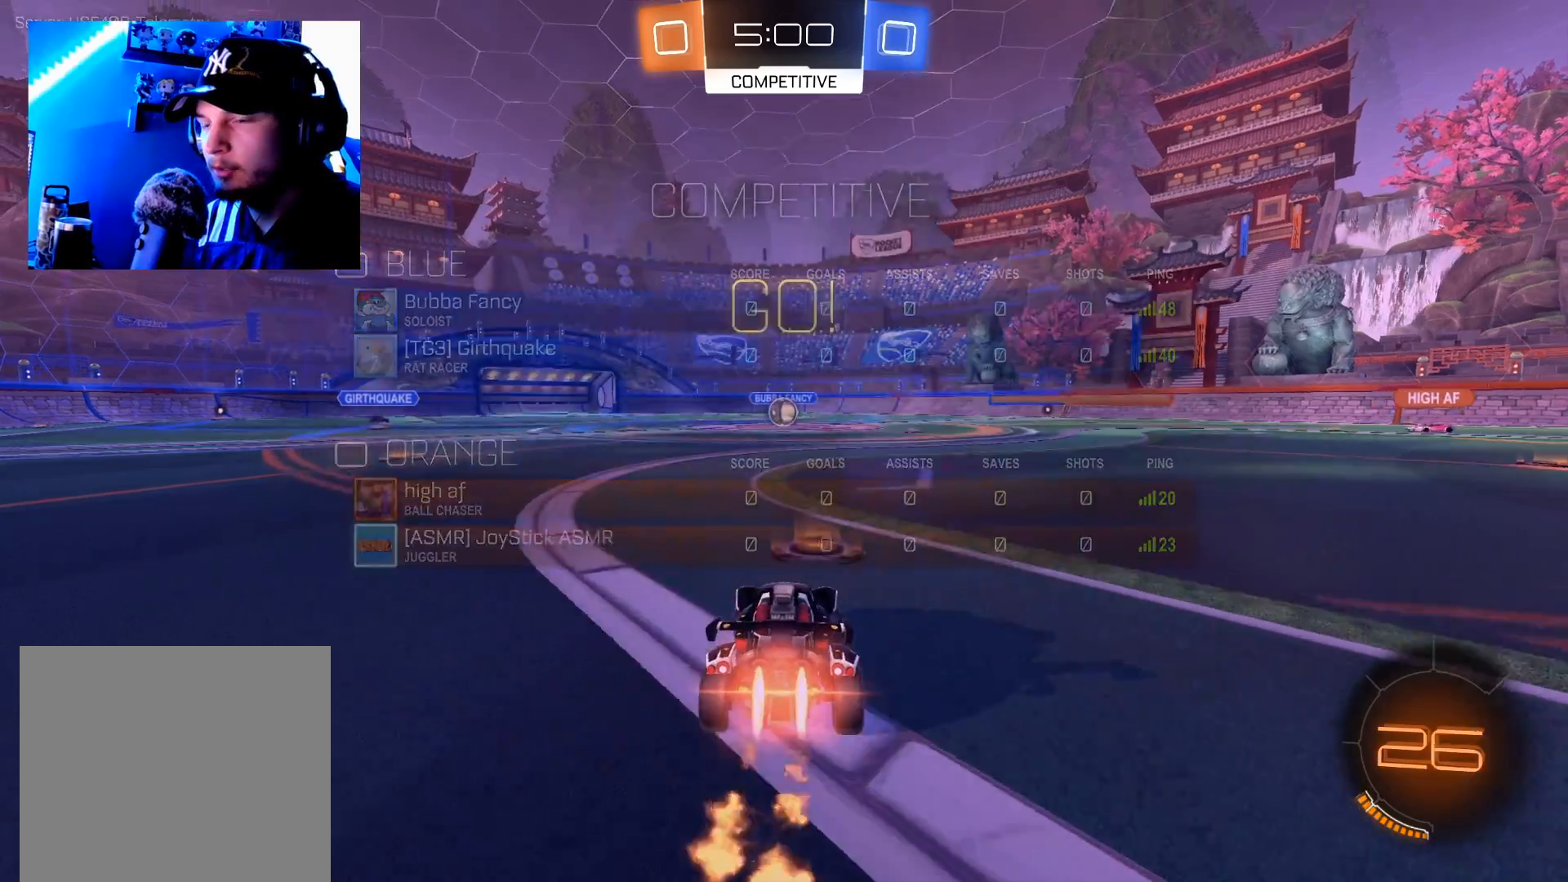
{"buttons": ["B", "R2"], "left_stick": "center", "right_stick": "center", "events": []}
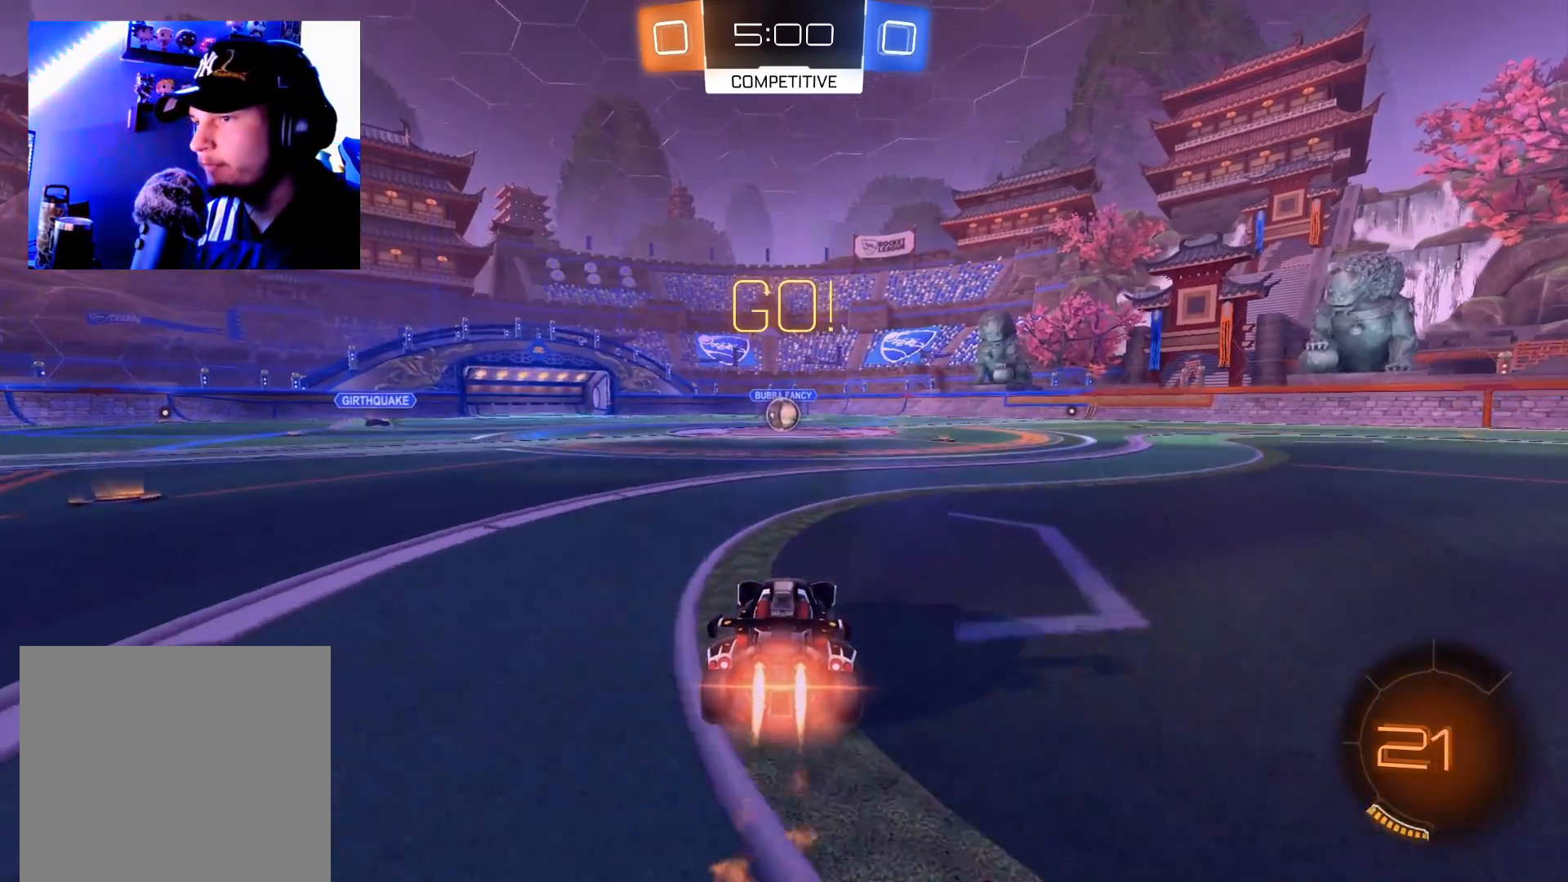
{"buttons": ["B", "R2"], "left_stick": "center", "right_stick": "center", "events": [[284, "left_stick", "up-right"], [384, "left_stick", "center"]]}
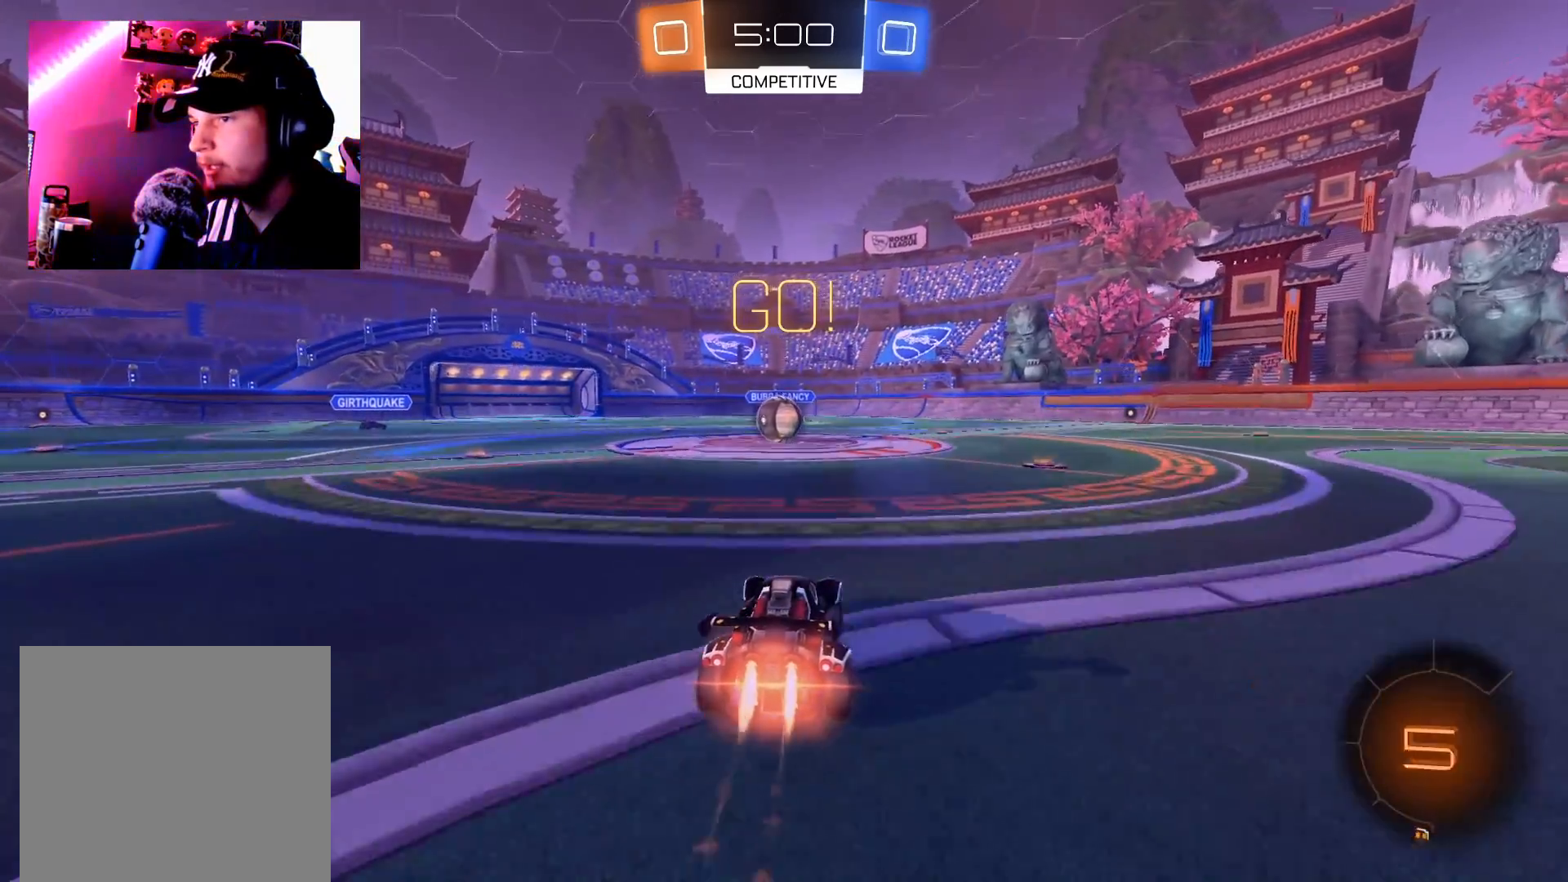
{"buttons": ["R2"], "left_stick": "up-right", "right_stick": "center", "events": [[183, "left_stick", "down-left"], [317, "B", "up"], [367, "A", "down"], [417, "left_stick", "down-right"], [467, "A", "up"], [500, "left_stick", "up-right"]]}
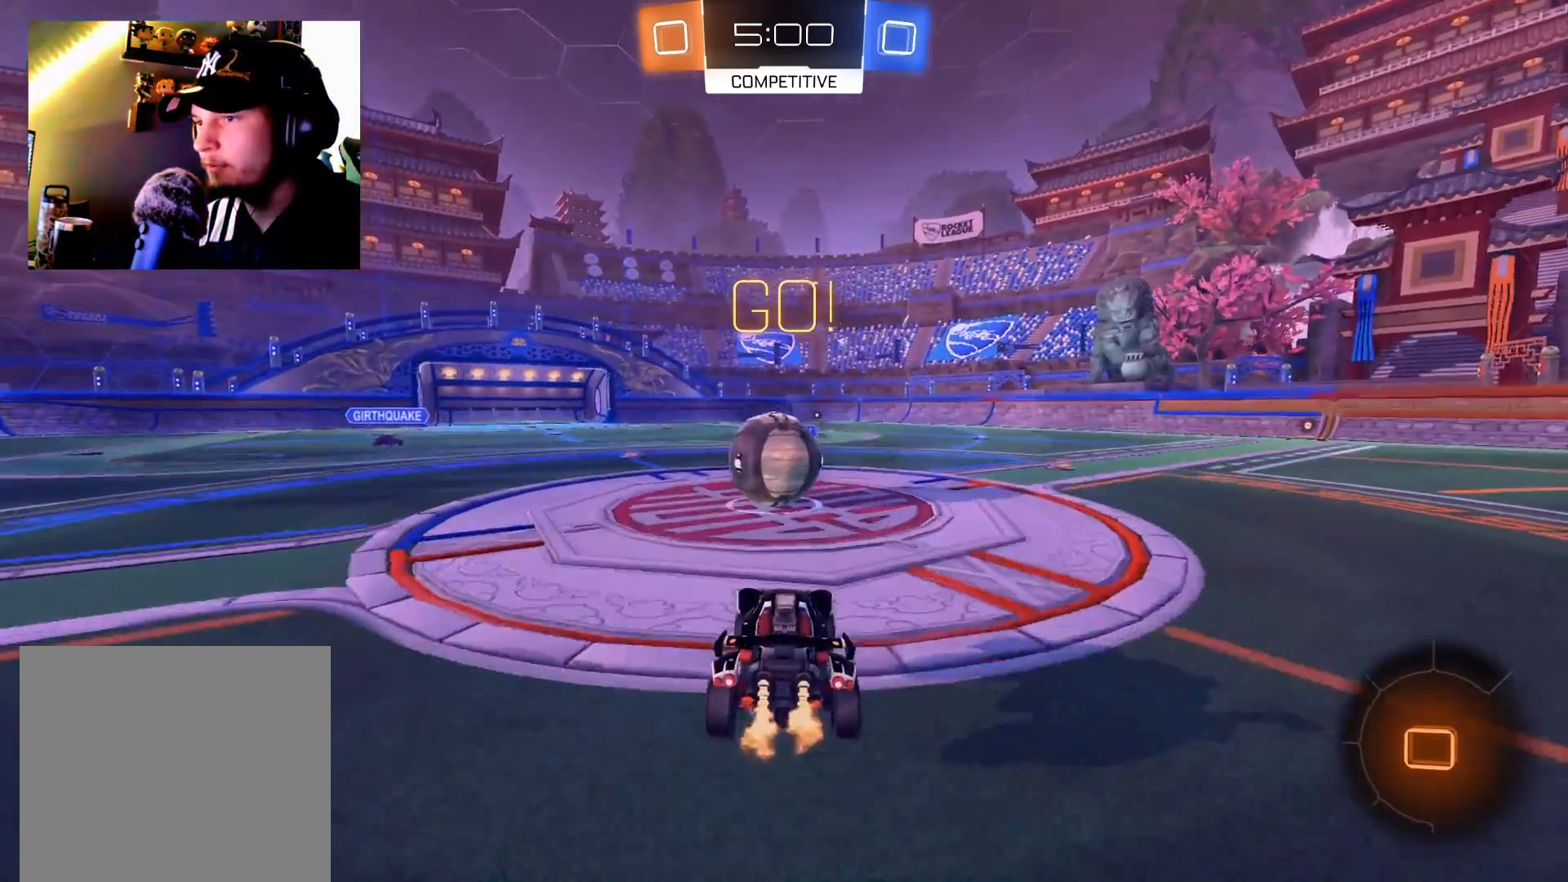
{"buttons": ["R2"], "left_stick": "up", "right_stick": "center", "events": [[17, "X", "down"], [100, "left_stick", "up"], [117, "X", "up"], [201, "A", "down"], [201, "left_stick", "up-left"], [251, "A", "up"], [301, "left_stick", "up"], [334, "A", "down"], [417, "A", "up"]]}
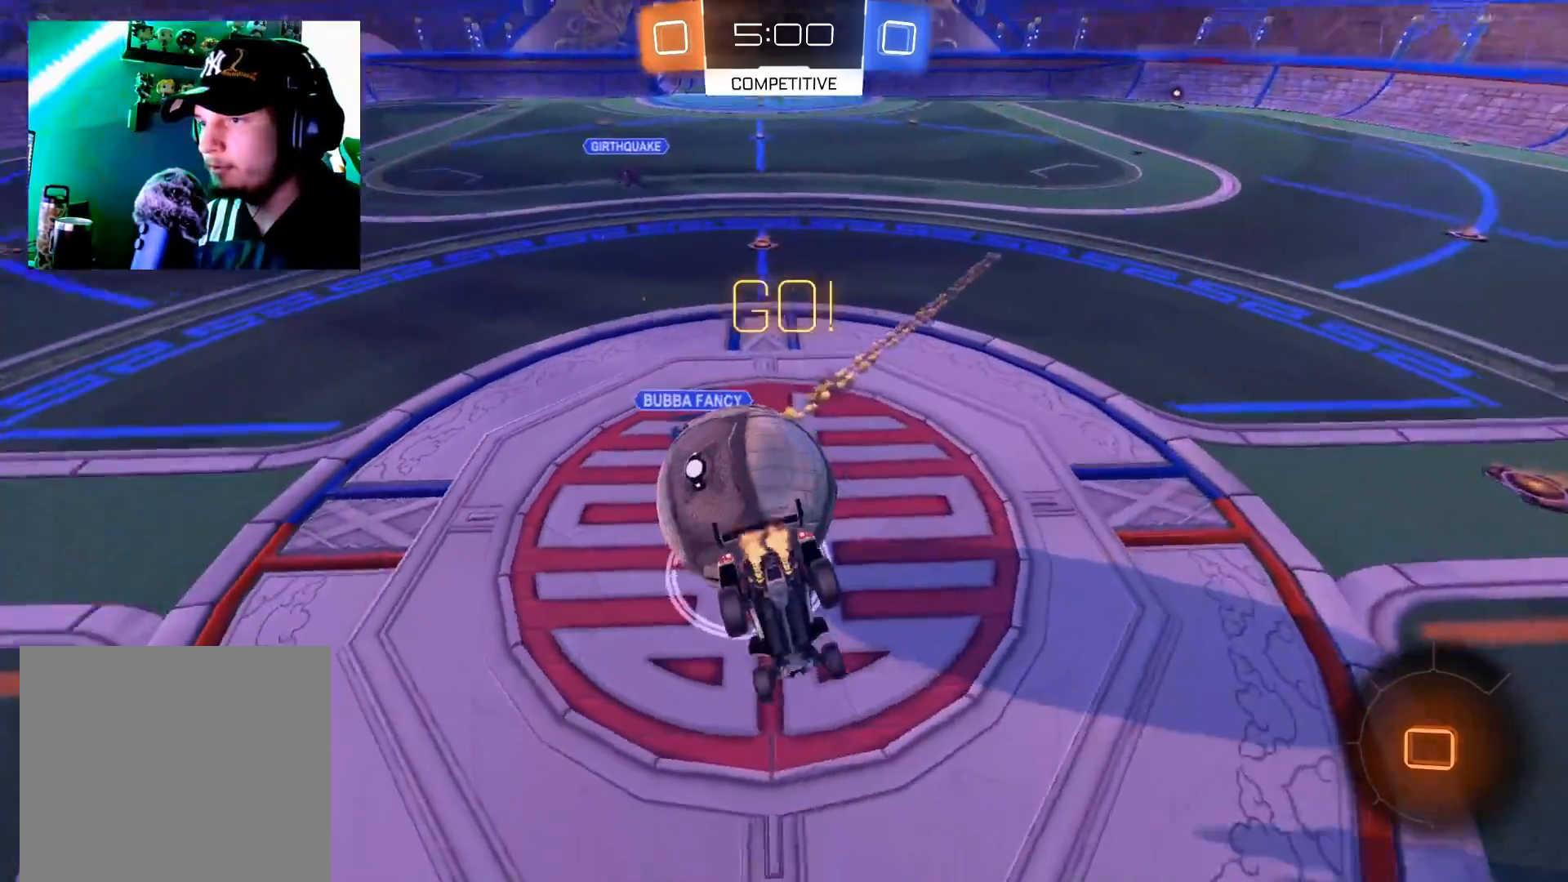
{"buttons": ["R2"], "left_stick": "up", "right_stick": "center", "events": [[217, "X", "down"], [467, "X", "up"]]}
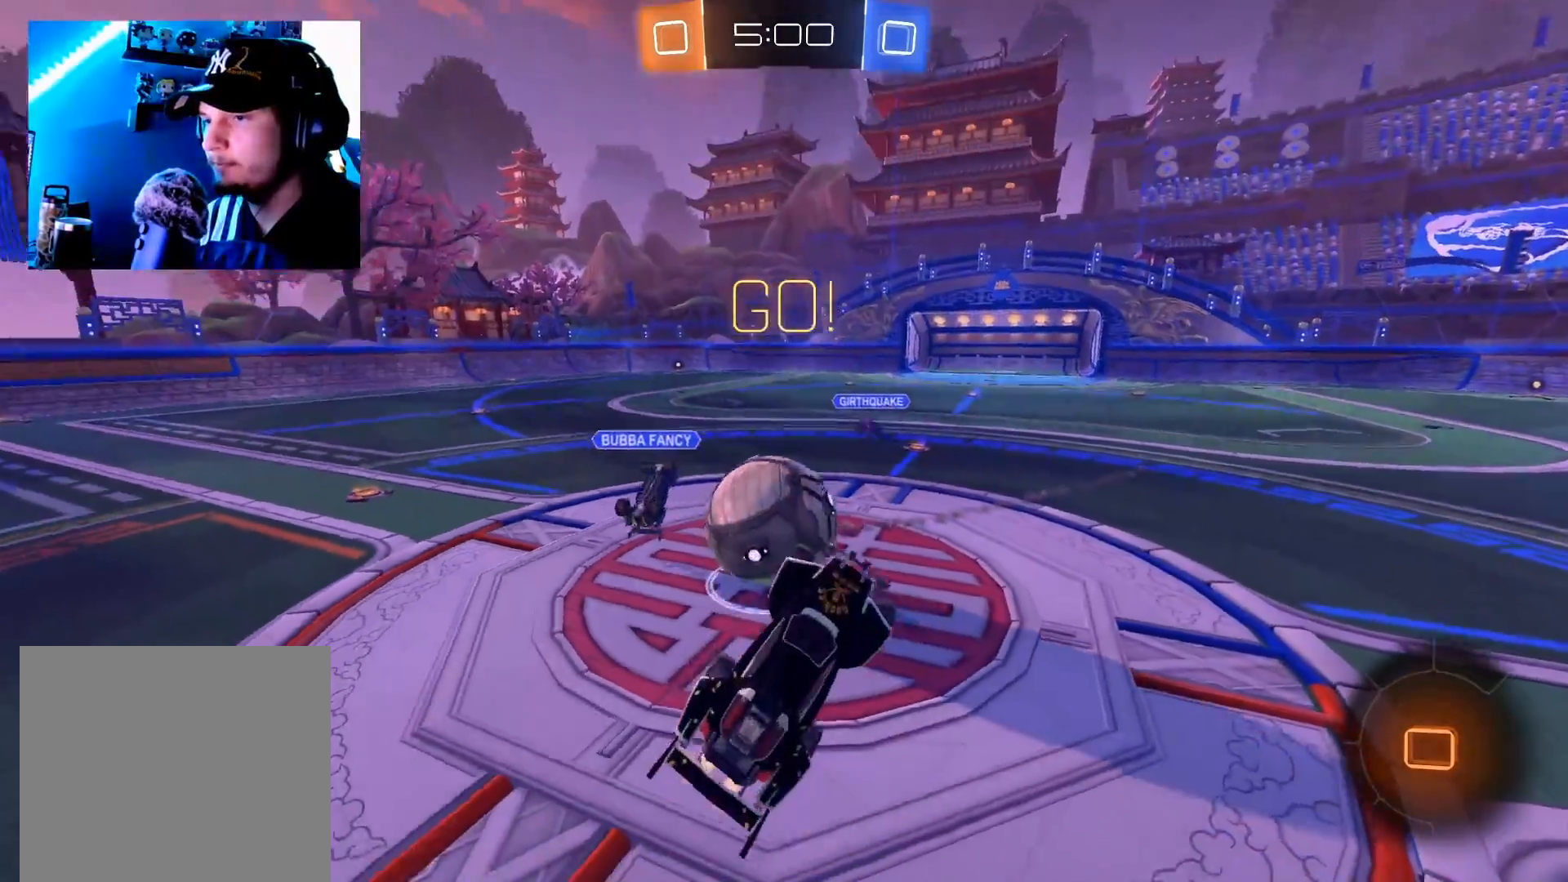
{"buttons": ["R2"], "left_stick": "center", "right_stick": "center", "events": [[167, "left_stick", "up-left"], [367, "left_stick", "left"], [501, "left_stick", "center"]]}
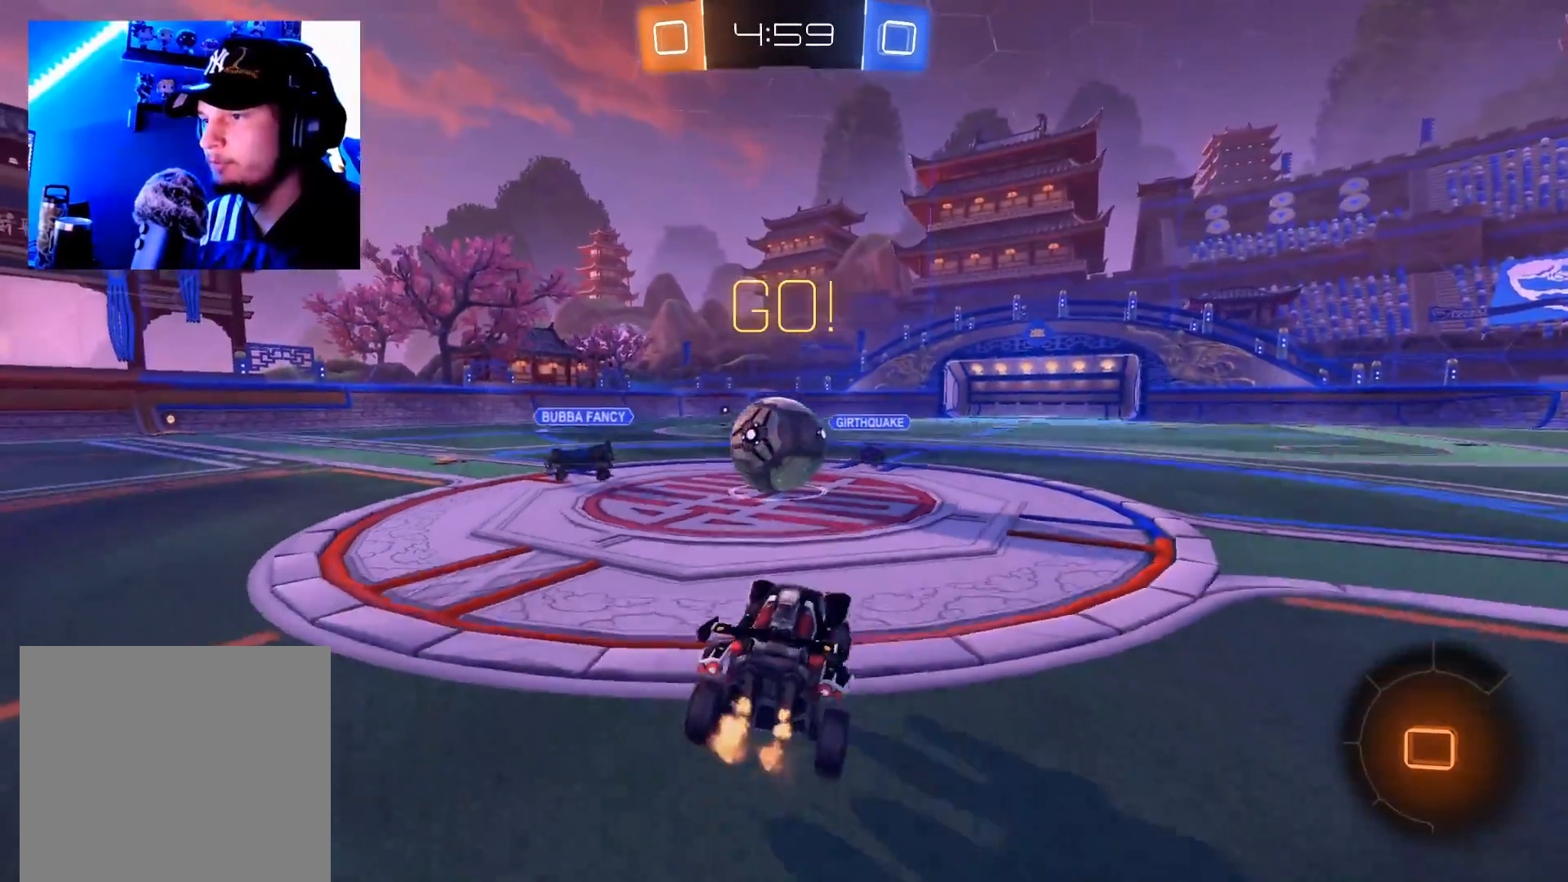
{"buttons": ["R2"], "left_stick": "right", "right_stick": "center", "events": [[33, "left_stick", "right"]]}
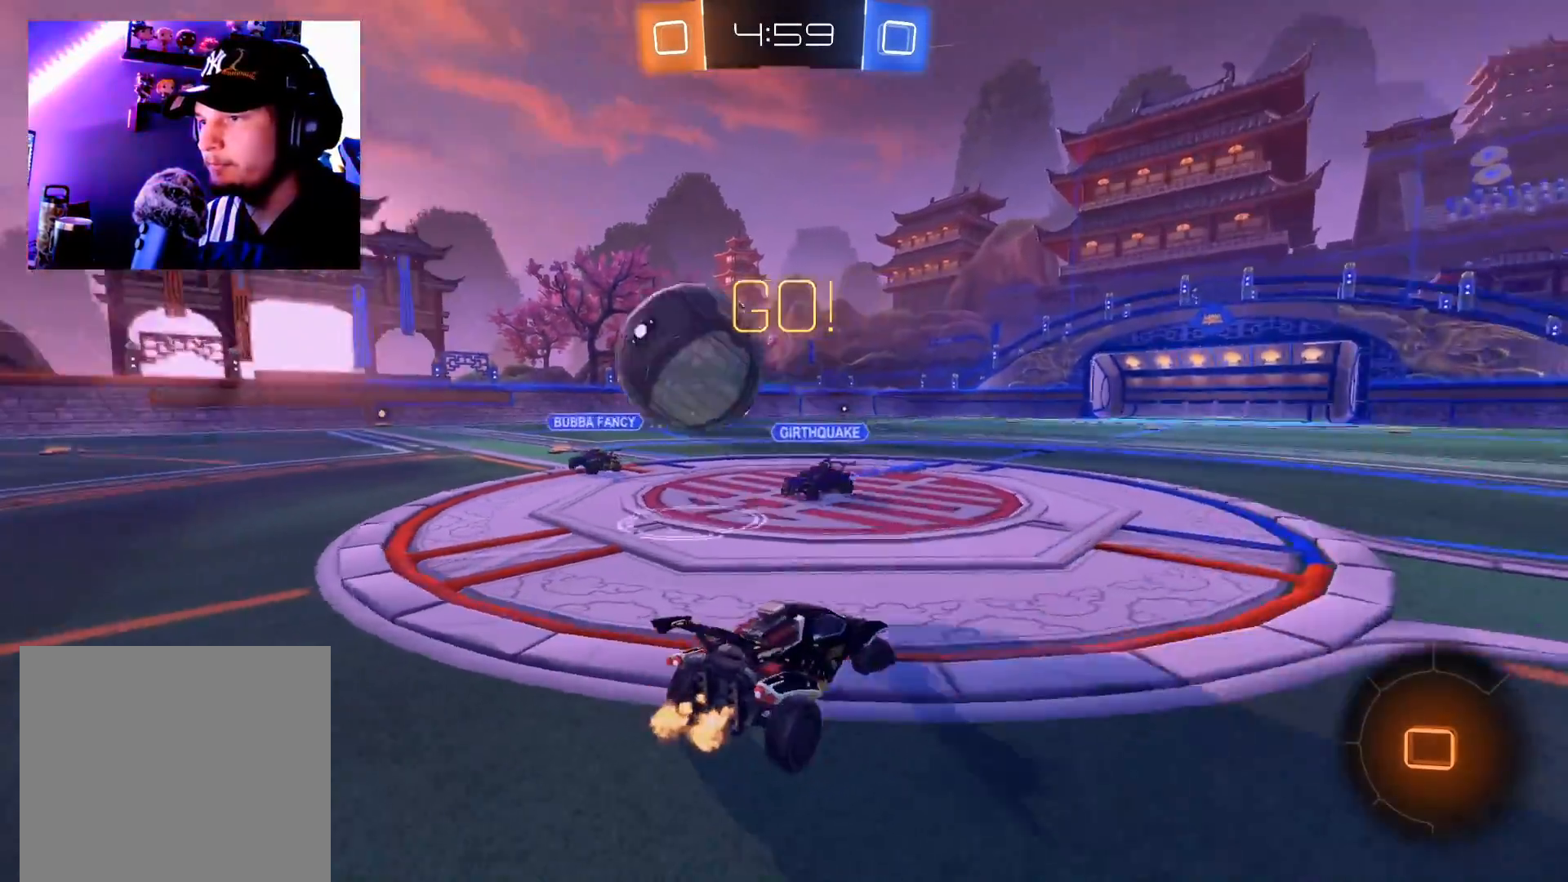
{"buttons": ["R2"], "left_stick": "center", "right_stick": "center", "events": [[484, "left_stick", "center"]]}
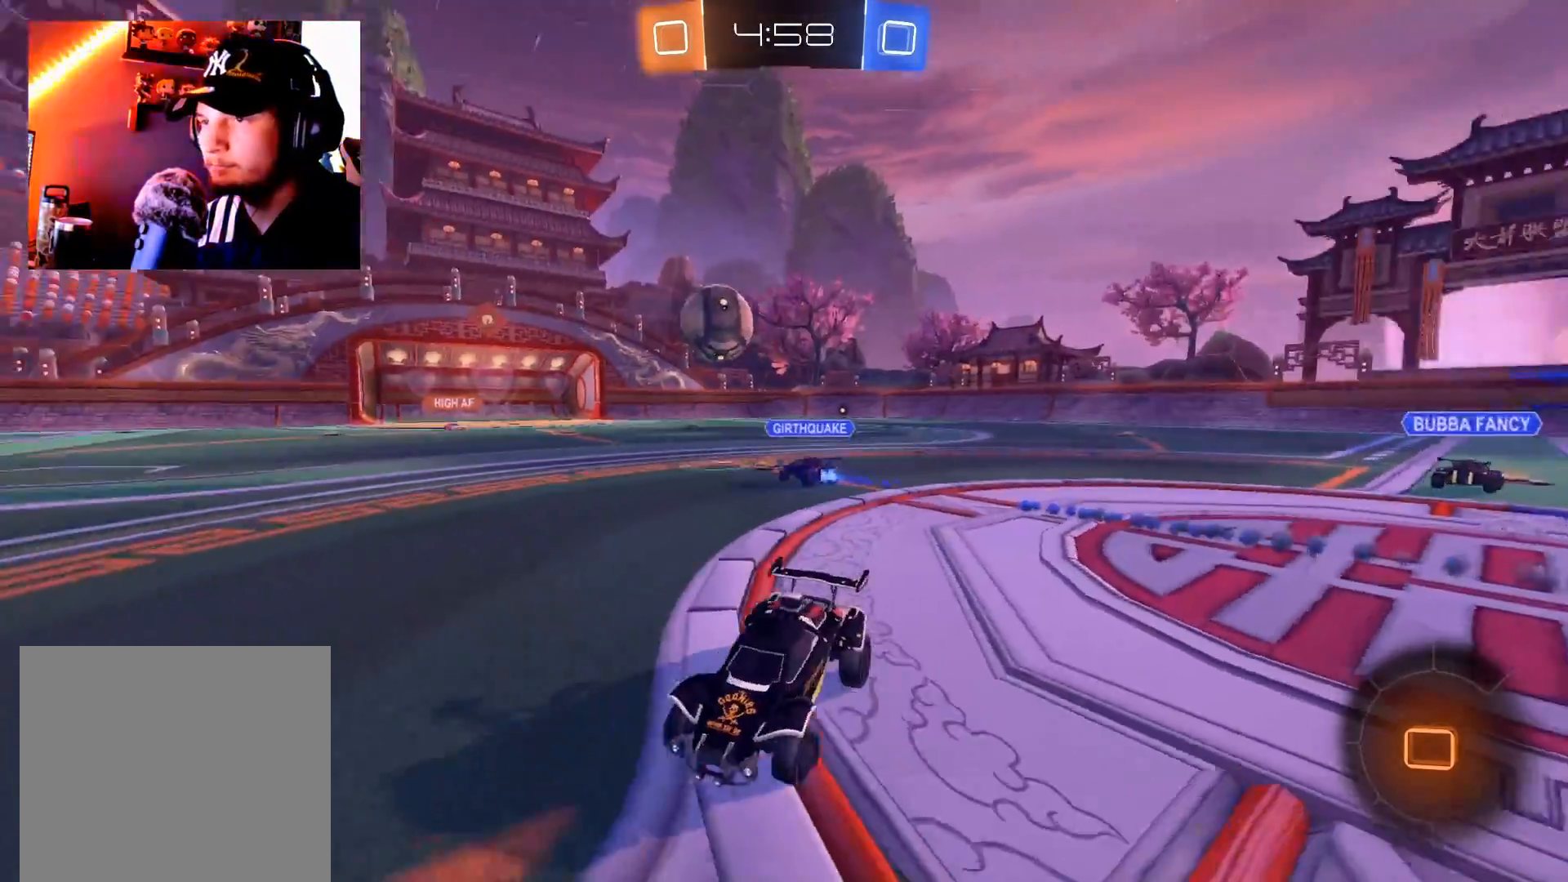
{"buttons": ["R2"], "left_stick": "center", "right_stick": "center", "events": [[183, "left_stick", "right"], [400, "left_stick", "center"]]}
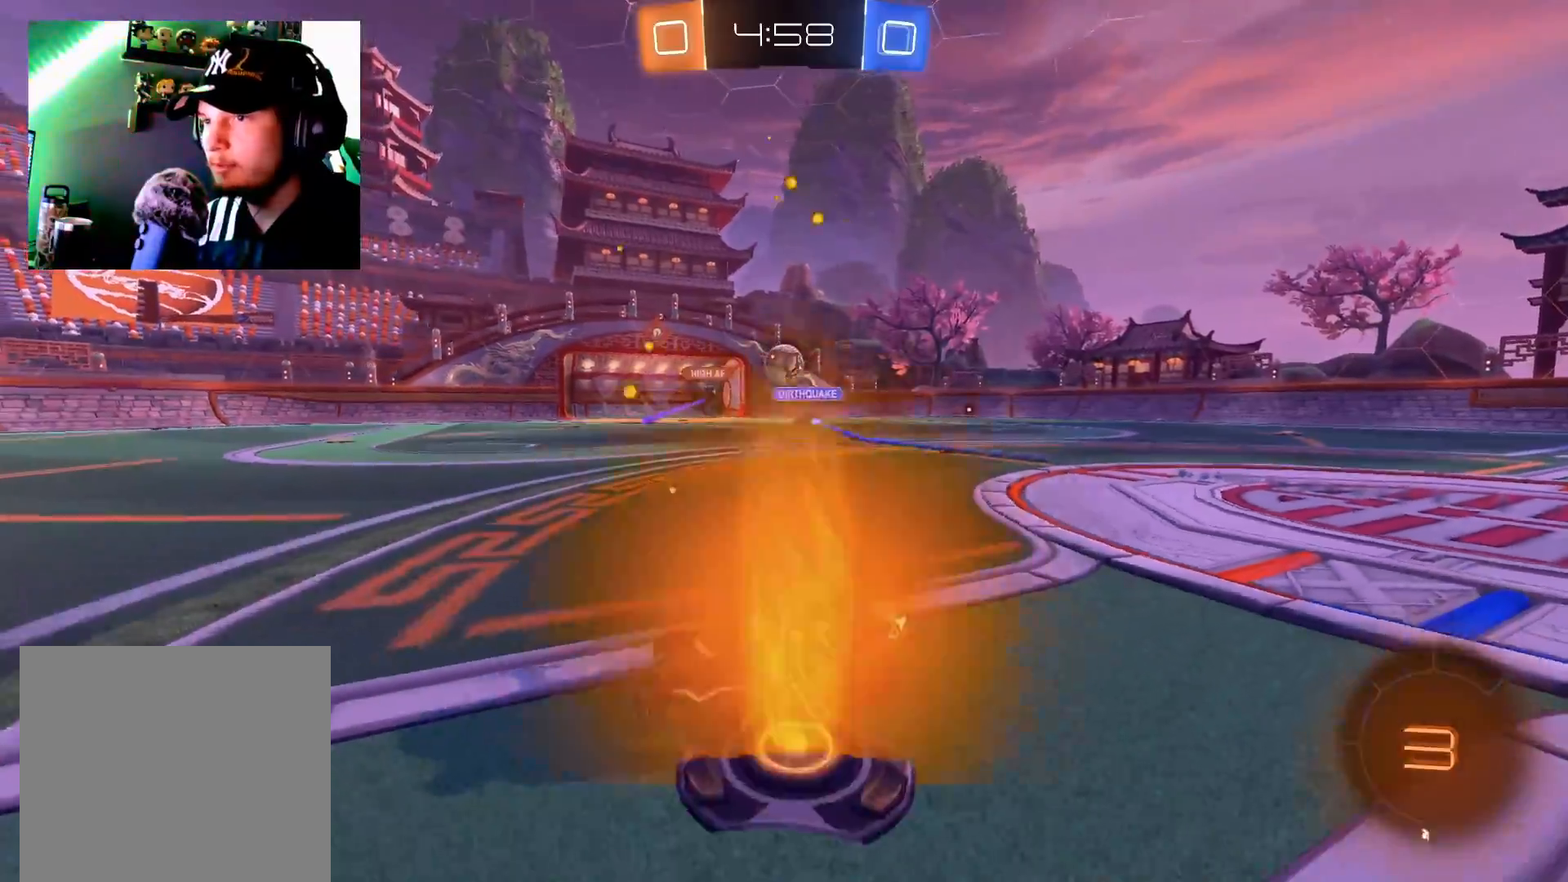
{"buttons": ["B", "R2"], "left_stick": "center", "right_stick": "center", "events": [[267, "B", "down"]]}
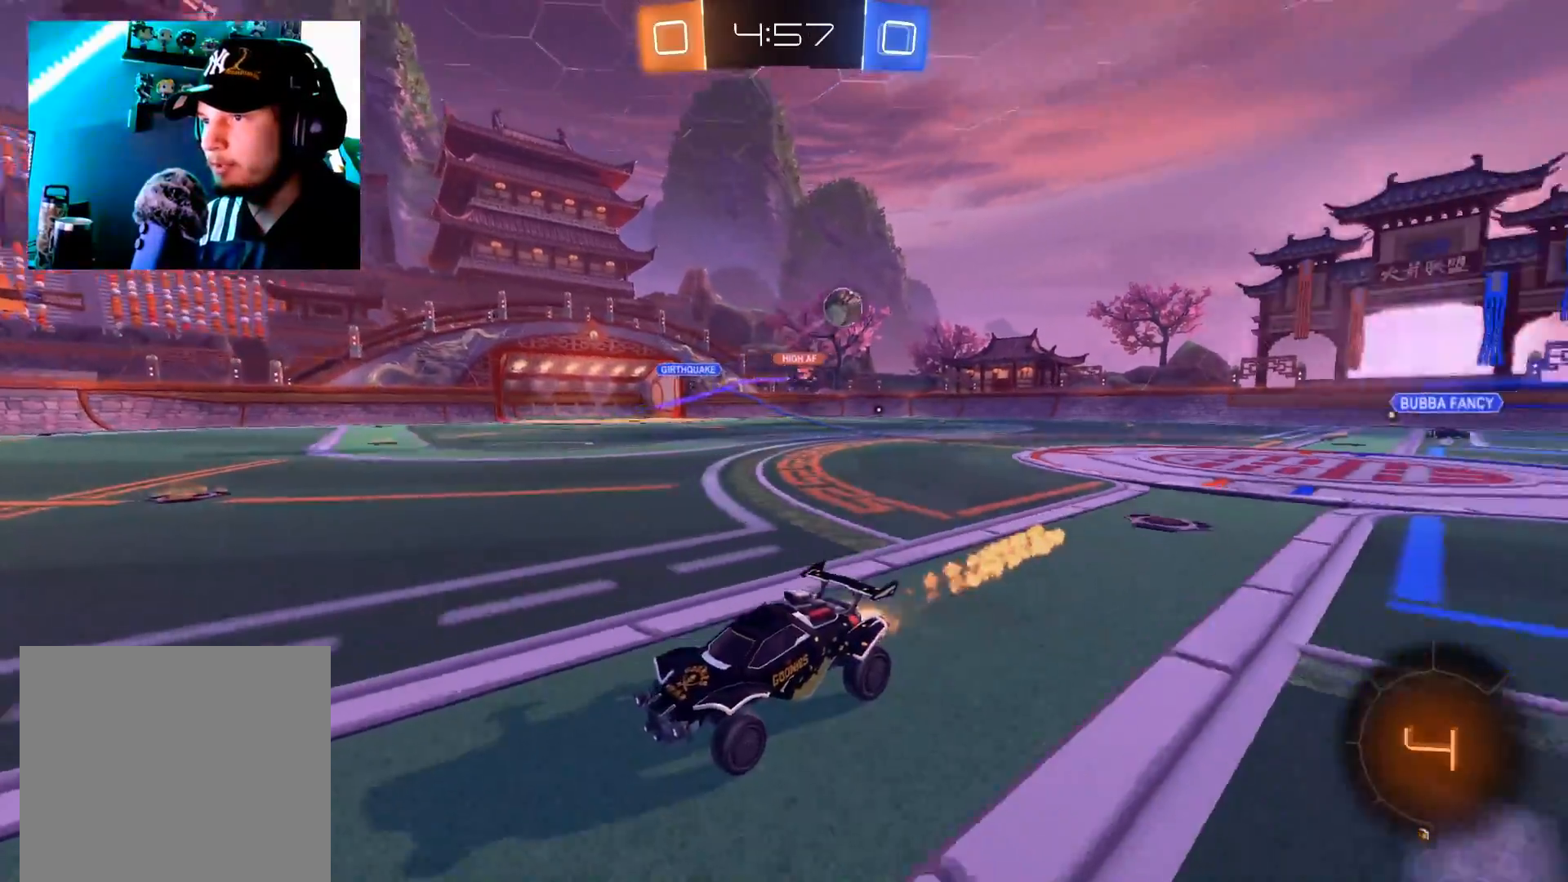
{"buttons": ["R2"], "left_stick": "center", "right_stick": "center", "events": [[50, "B", "up"], [117, "Y", "down"], [200, "Y", "up"]]}
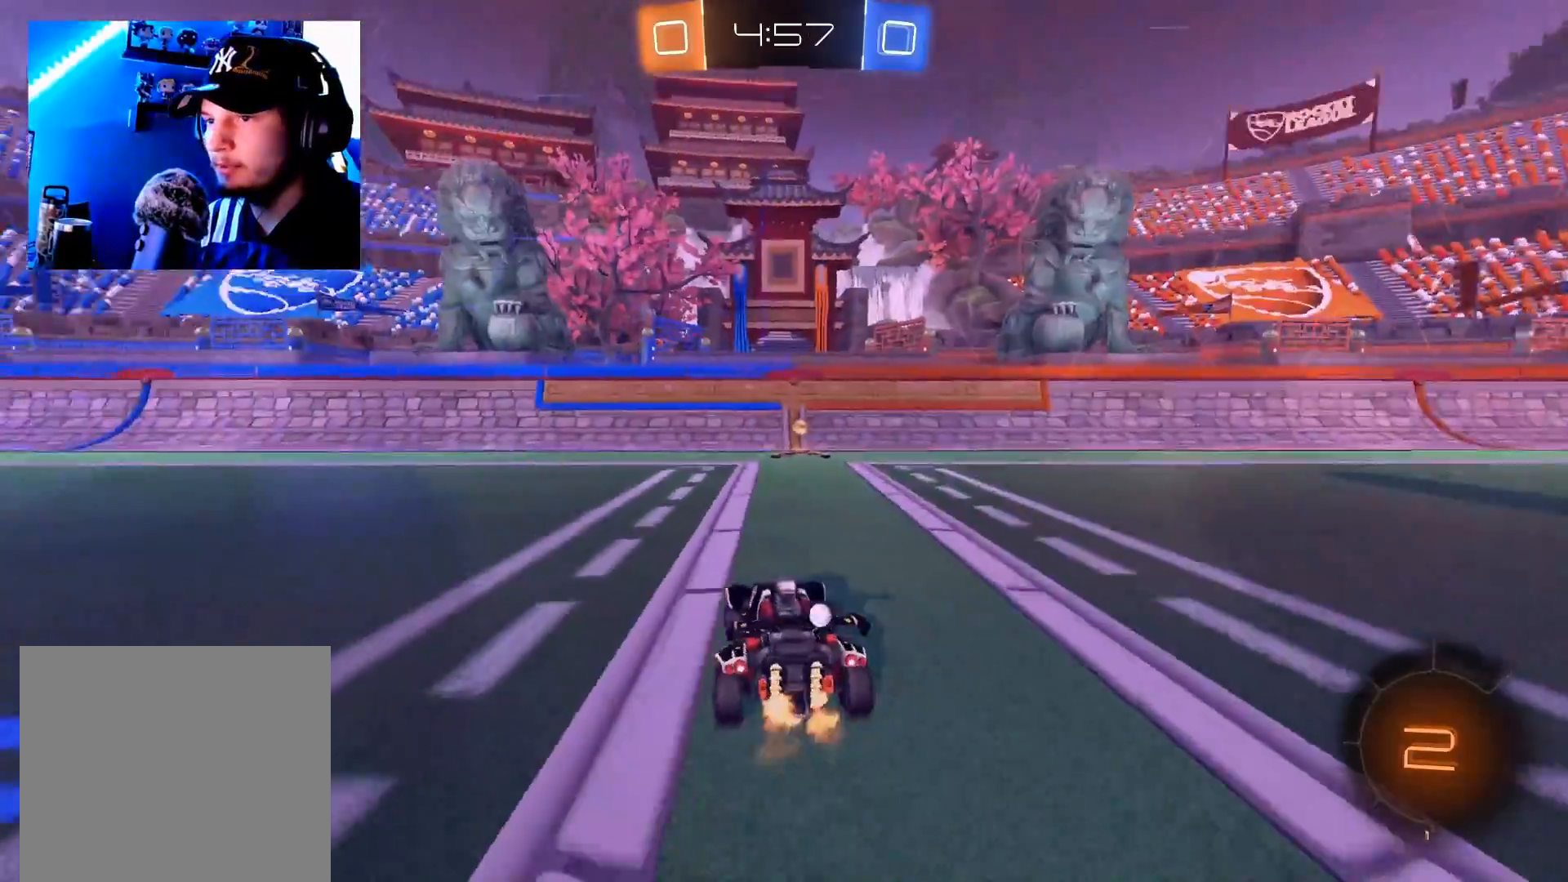
{"buttons": ["R2"], "left_stick": "right", "right_stick": "center", "events": [[67, "Y", "down"], [184, "Y", "up"], [334, "B", "down"], [434, "left_stick", "right"], [484, "B", "up"]]}
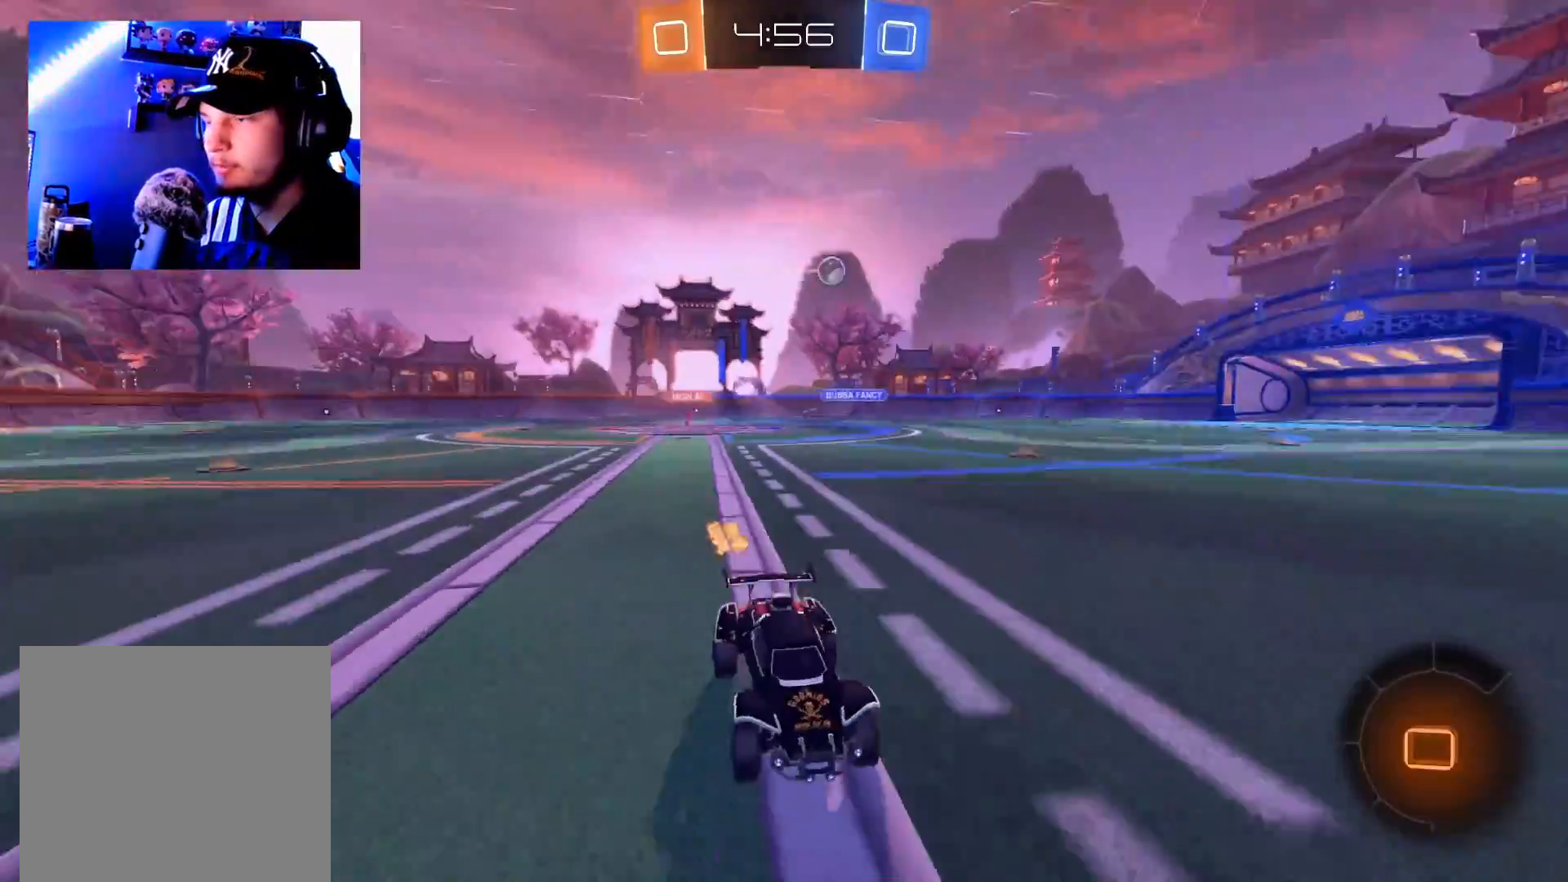
{"buttons": ["R2"], "left_stick": "right", "right_stick": "center", "events": [[67, "X", "down"], [133, "X", "up"], [217, "X", "down"], [300, "X", "up"]]}
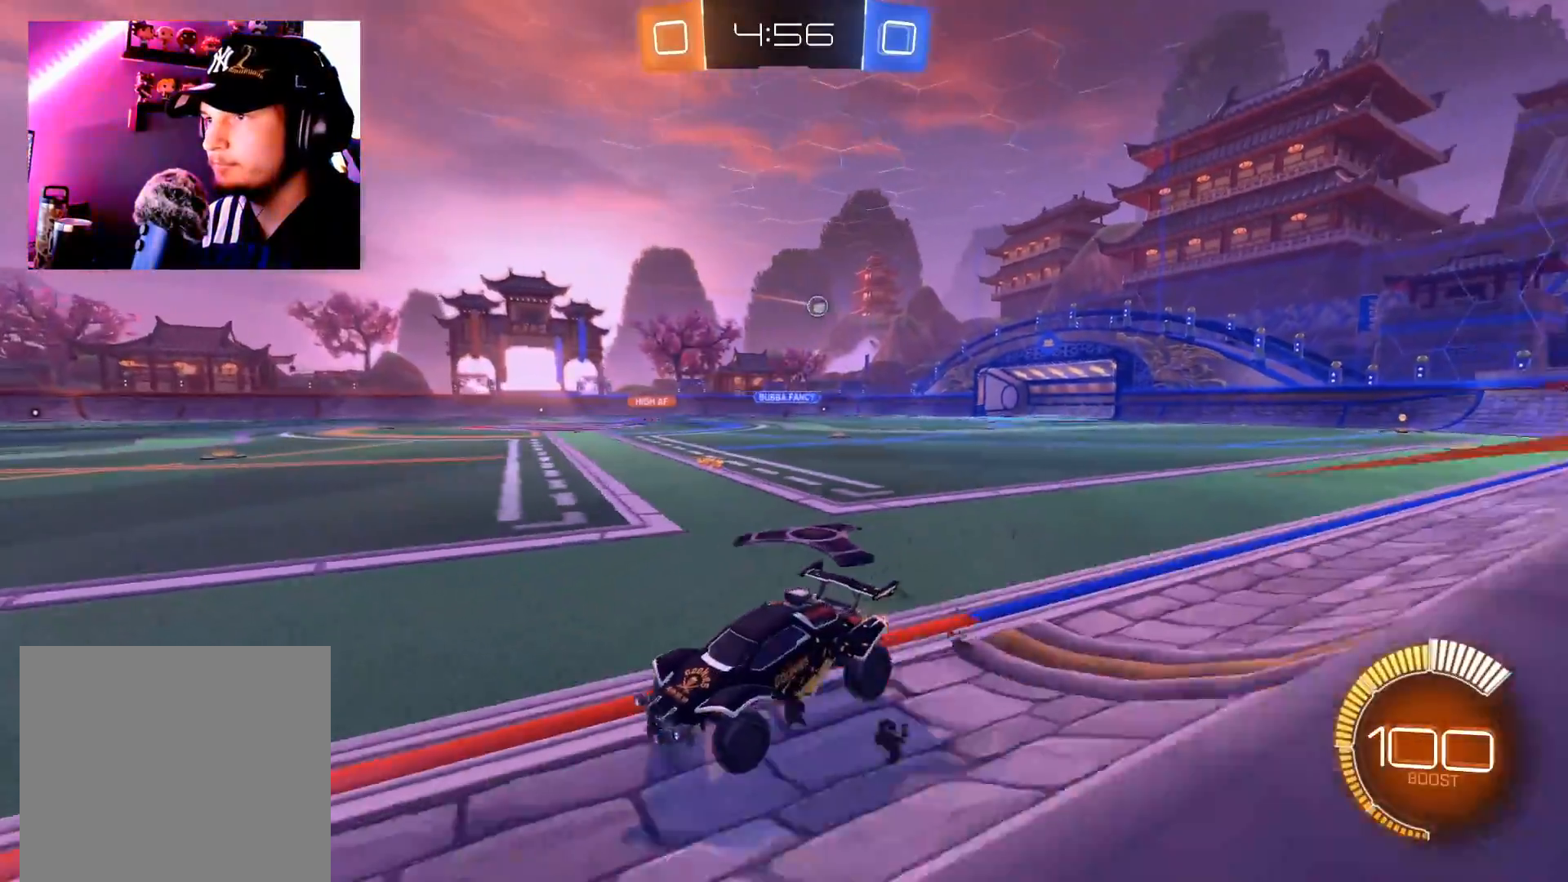
{"buttons": ["B", "R2"], "left_stick": "up-right", "right_stick": "center", "events": [[217, "left_stick", "up-right"], [351, "B", "down"]]}
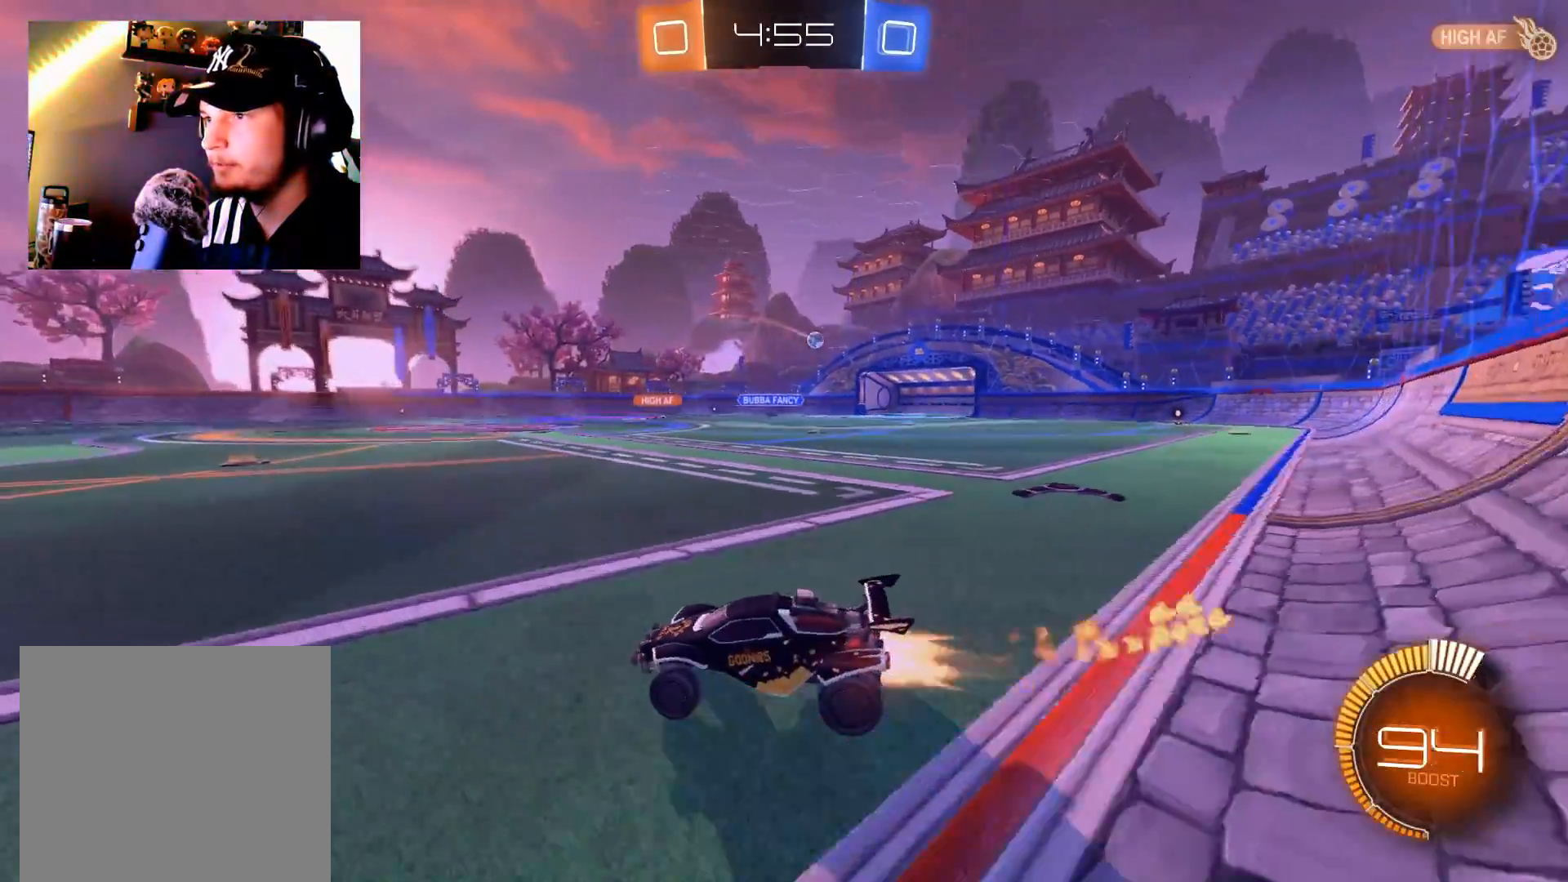
{"buttons": ["R2"], "left_stick": "up-right", "right_stick": "center", "events": [[300, "B", "up"], [400, "X", "down"], [500, "X", "up"]]}
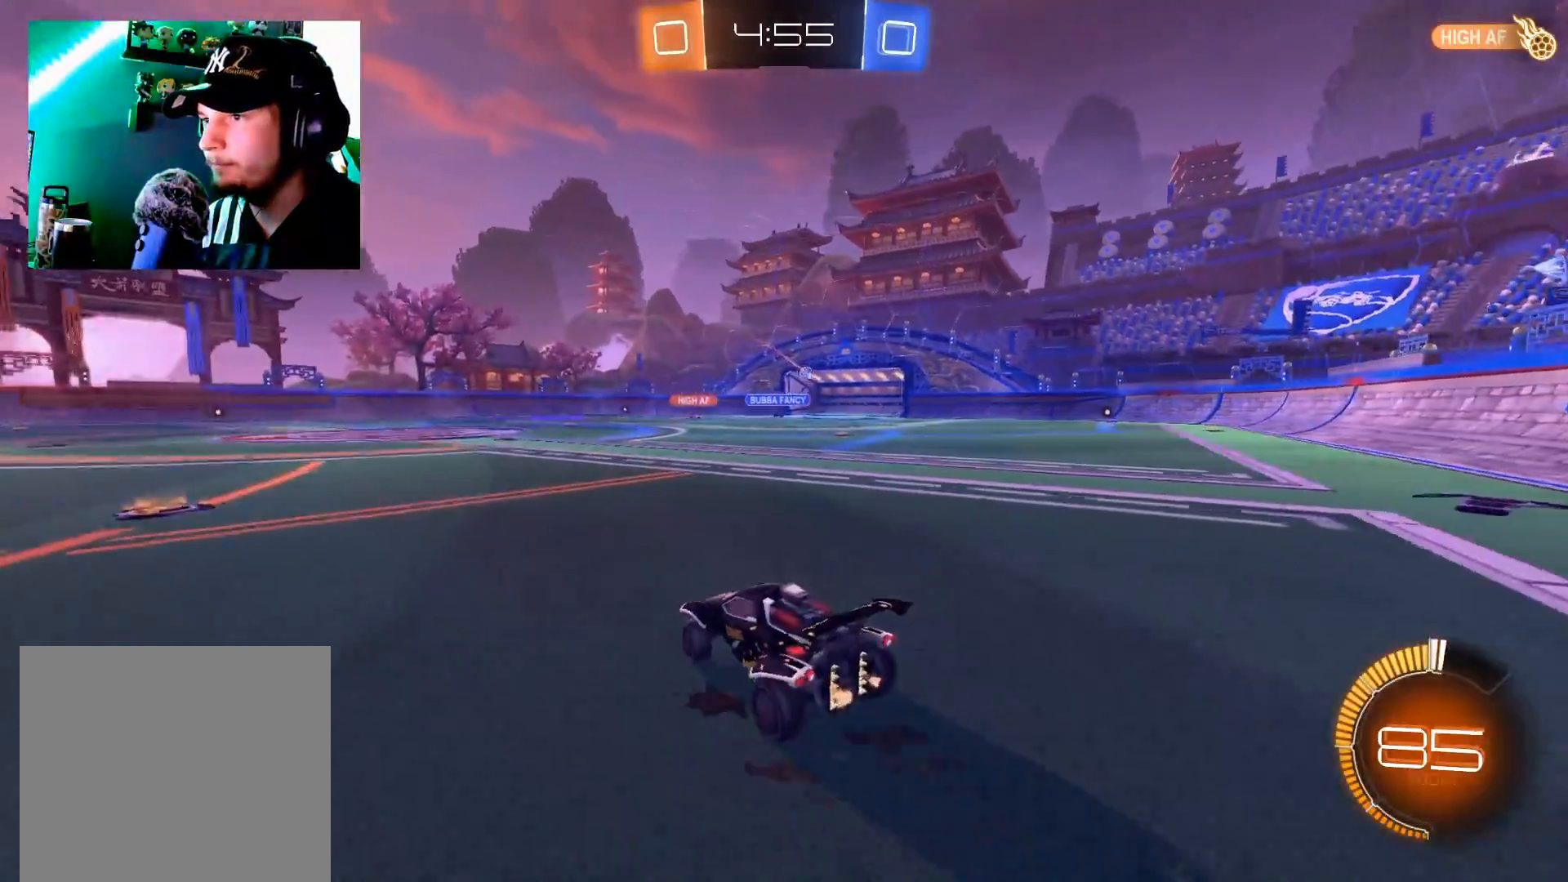
{"buttons": ["B", "R2"], "left_stick": "center", "right_stick": "center", "events": [[84, "B", "down"], [384, "left_stick", "center"]]}